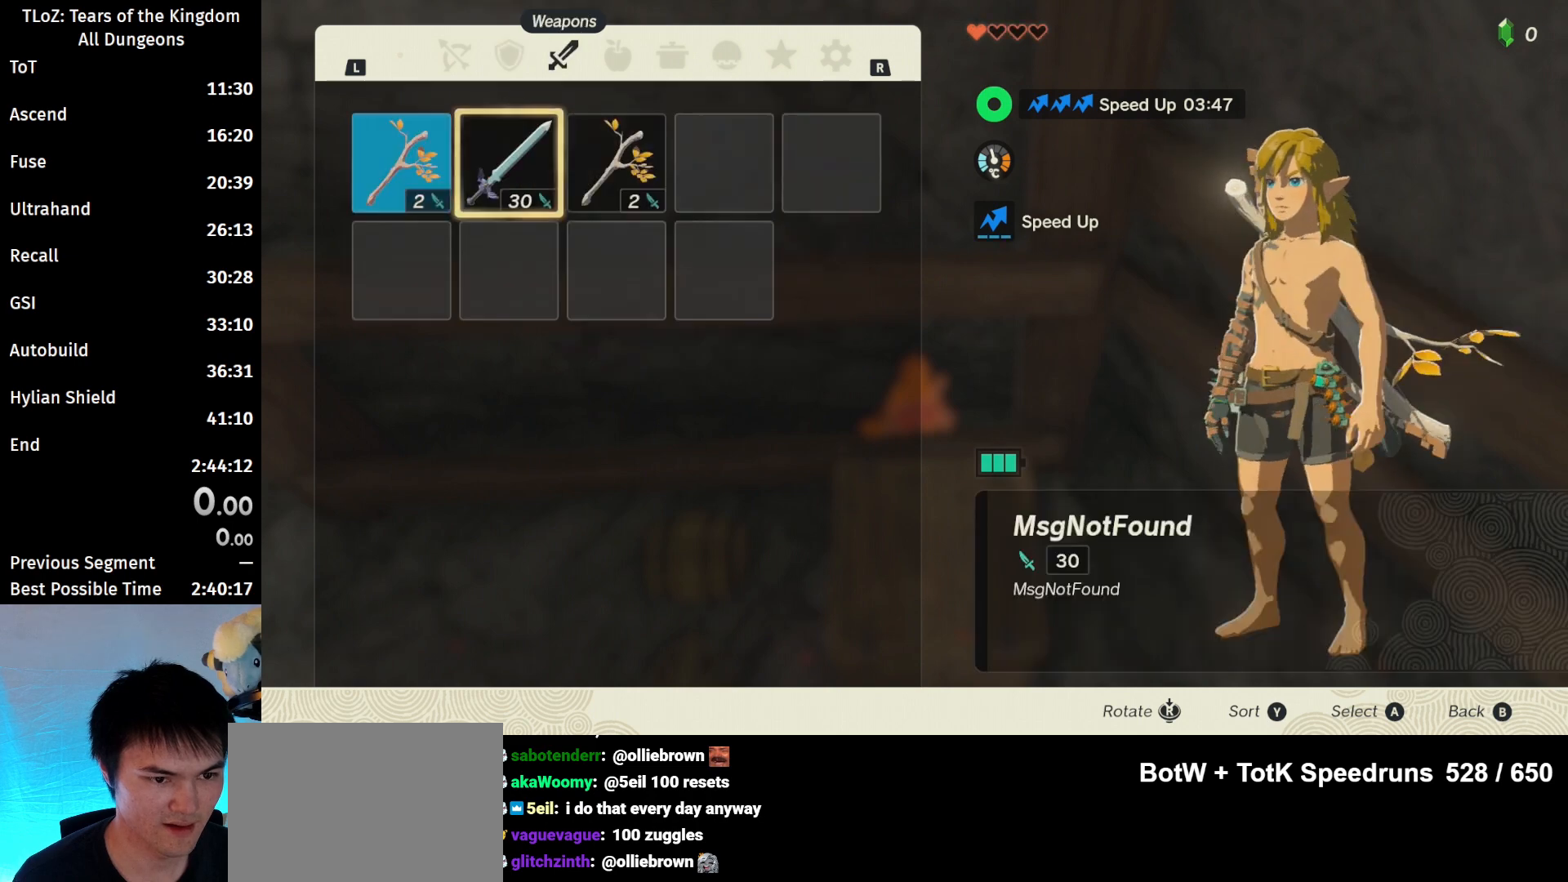
Gameplay with a controller (Nintendo layout); each line is a JSON object with the inputs held at the frame after it. "events" lists button and stick changes between this image and that frame as [ms after this image, input, new state], when the widget could be followed in between. Not read: L3 R3 TOUCHPAD.
{"buttons": [], "left_stick": "right", "right_stick": "center", "events": [[100, "A", "down"], [100, "left_stick", "center"], [200, "A", "up"], [200, "left_stick", "down"], [367, "A", "down"], [367, "left_stick", "center"], [467, "A", "up"], [500, "left_stick", "right"]]}
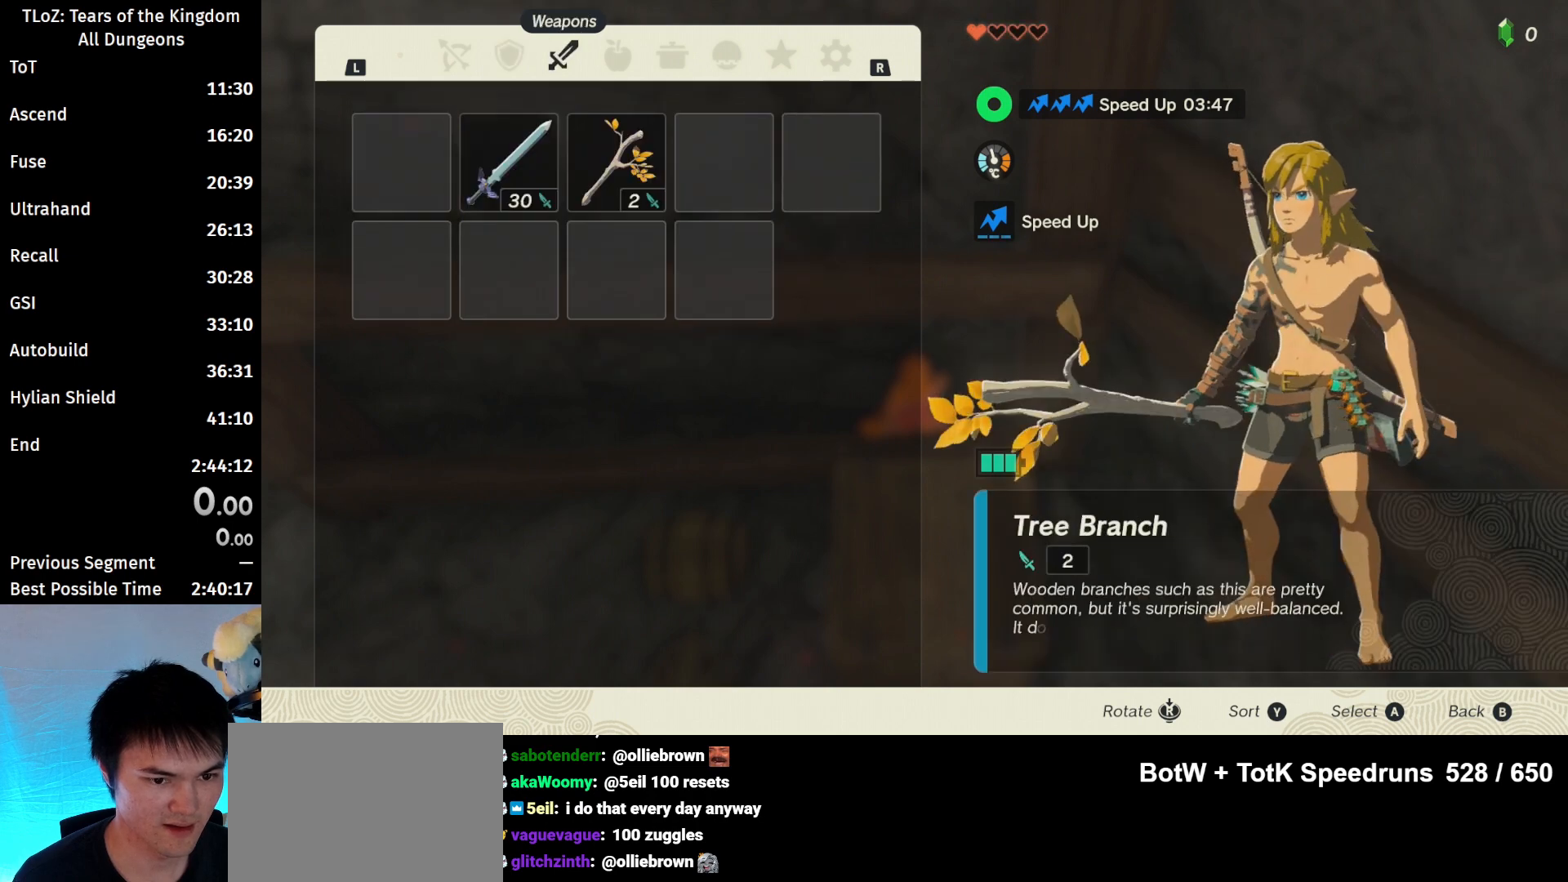
{"buttons": [], "left_stick": "center", "right_stick": "center", "events": [[167, "A", "down"], [167, "left_stick", "center"], [267, "A", "up"], [300, "A", "down"], [400, "A", "up"]]}
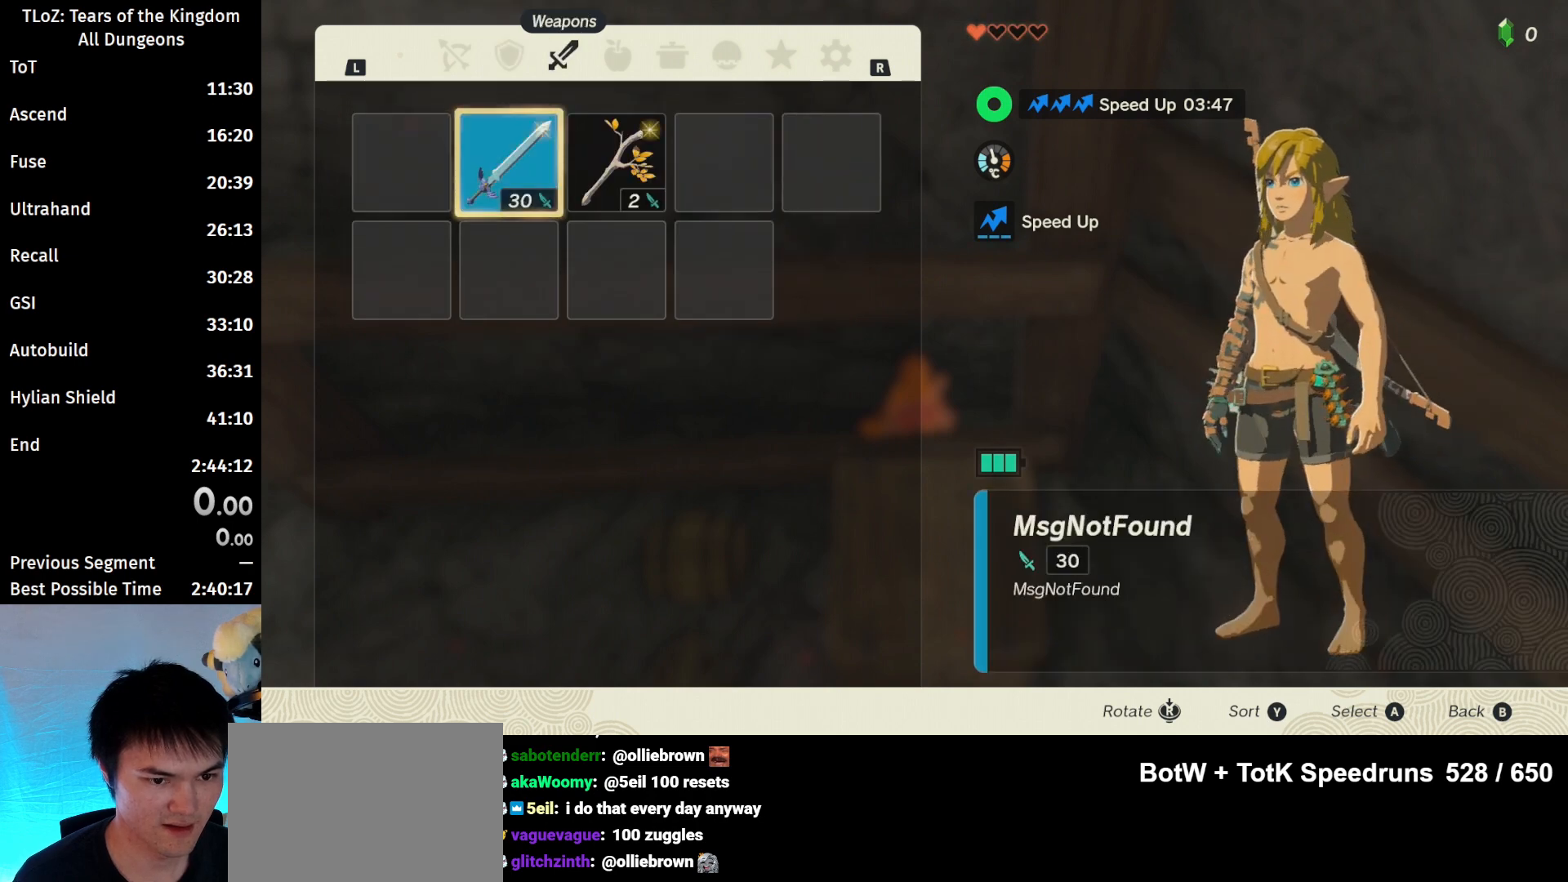
{"buttons": ["START"], "left_stick": "center", "right_stick": "center", "events": [[333, "START", "down"], [400, "START", "up"], [500, "START", "down"]]}
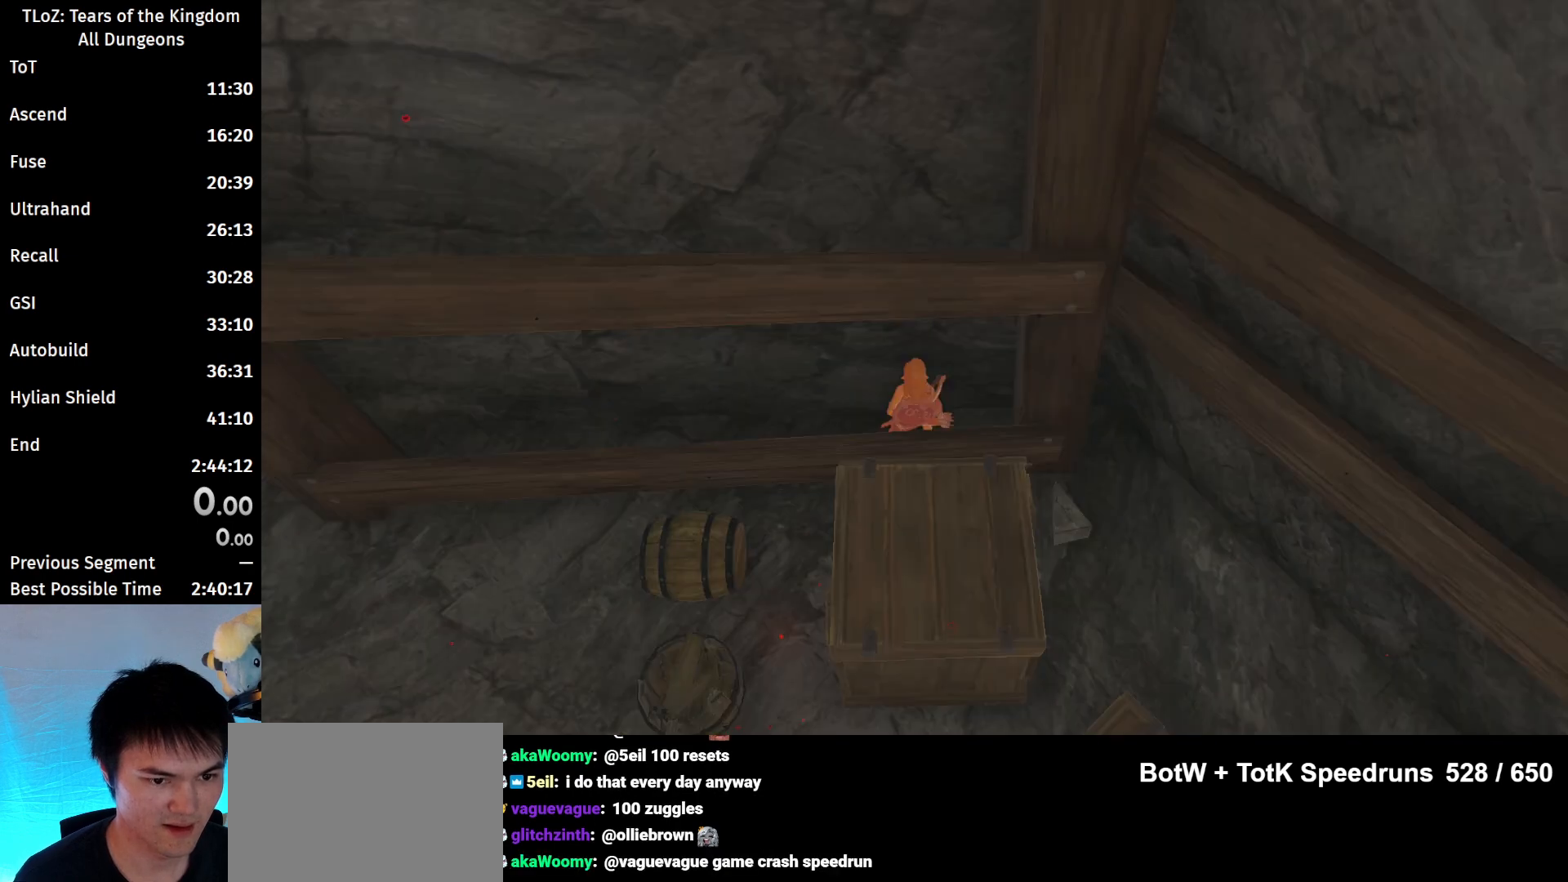
{"buttons": ["A"], "left_stick": "center", "right_stick": "center", "events": [[100, "START", "up"], [233, "left_stick", "left"], [367, "left_stick", "center"], [400, "A", "down"]]}
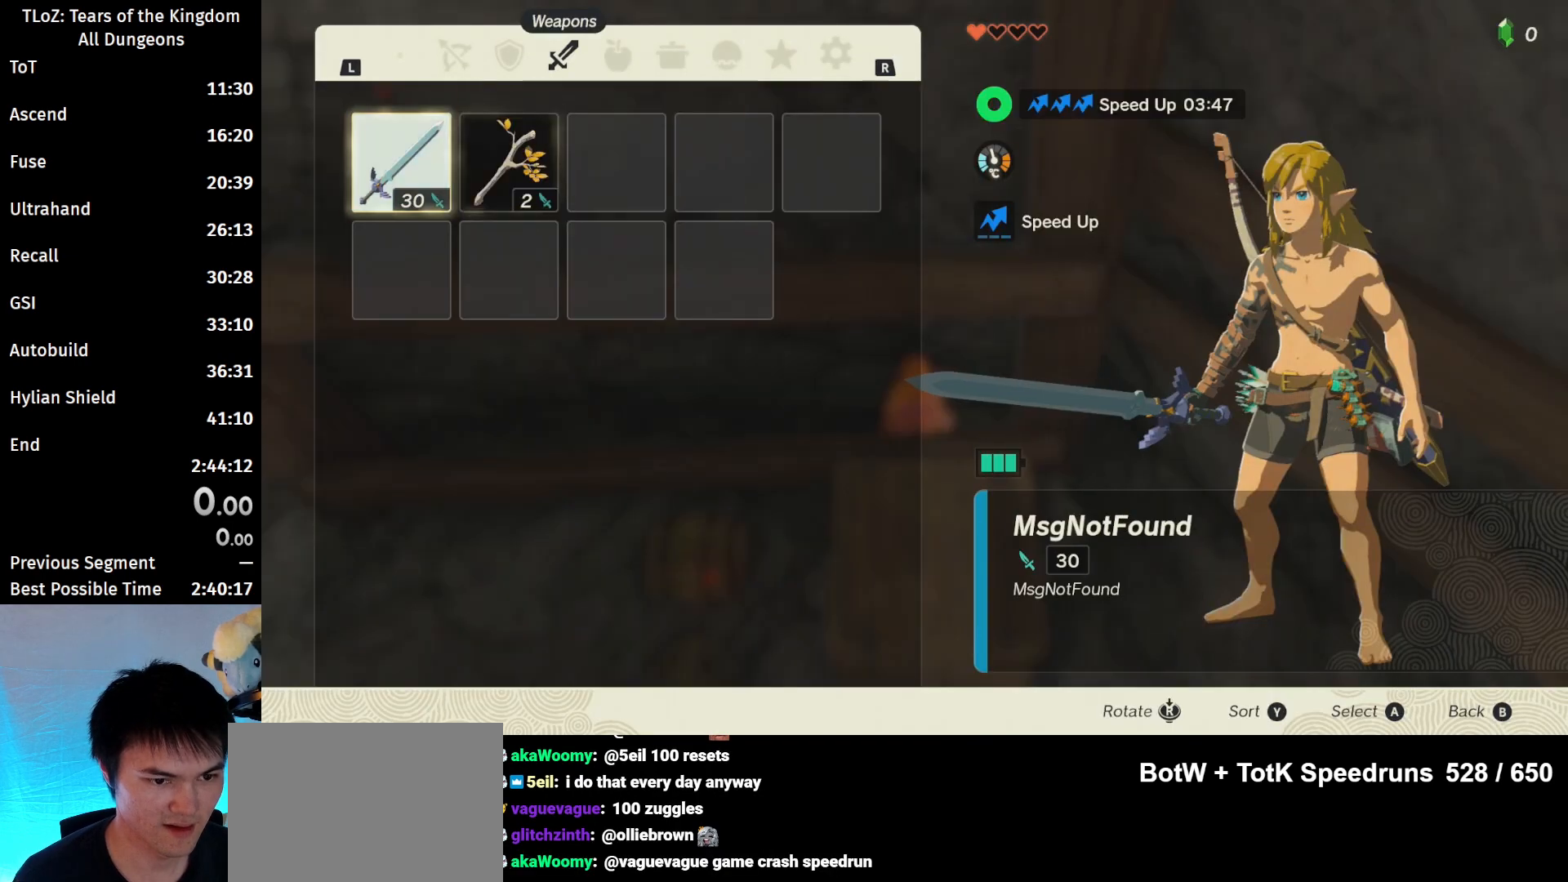
{"buttons": [], "left_stick": "center", "right_stick": "center", "events": [[33, "A", "up"], [67, "left_stick", "down"], [167, "A", "down"], [200, "left_stick", "center"], [267, "A", "up"], [400, "B", "down"], [500, "B", "up"]]}
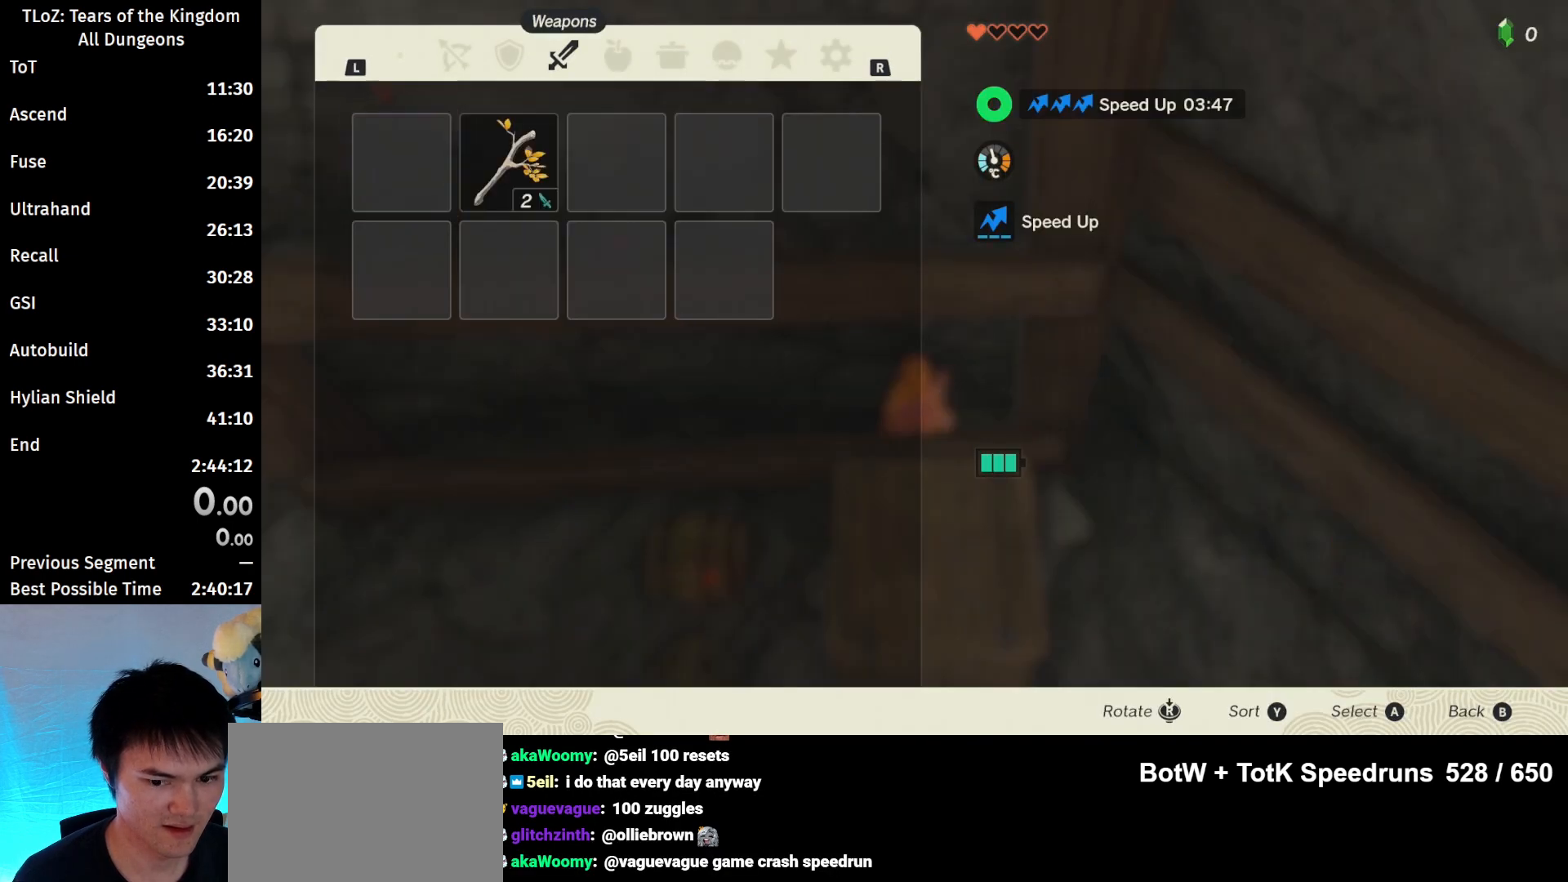
{"buttons": [], "left_stick": "right", "right_stick": "center", "events": [[133, "left_stick", "left"], [200, "A", "down"], [200, "left_stick", "center"], [300, "A", "up"], [400, "A", "down"], [500, "A", "up"], [500, "left_stick", "right"]]}
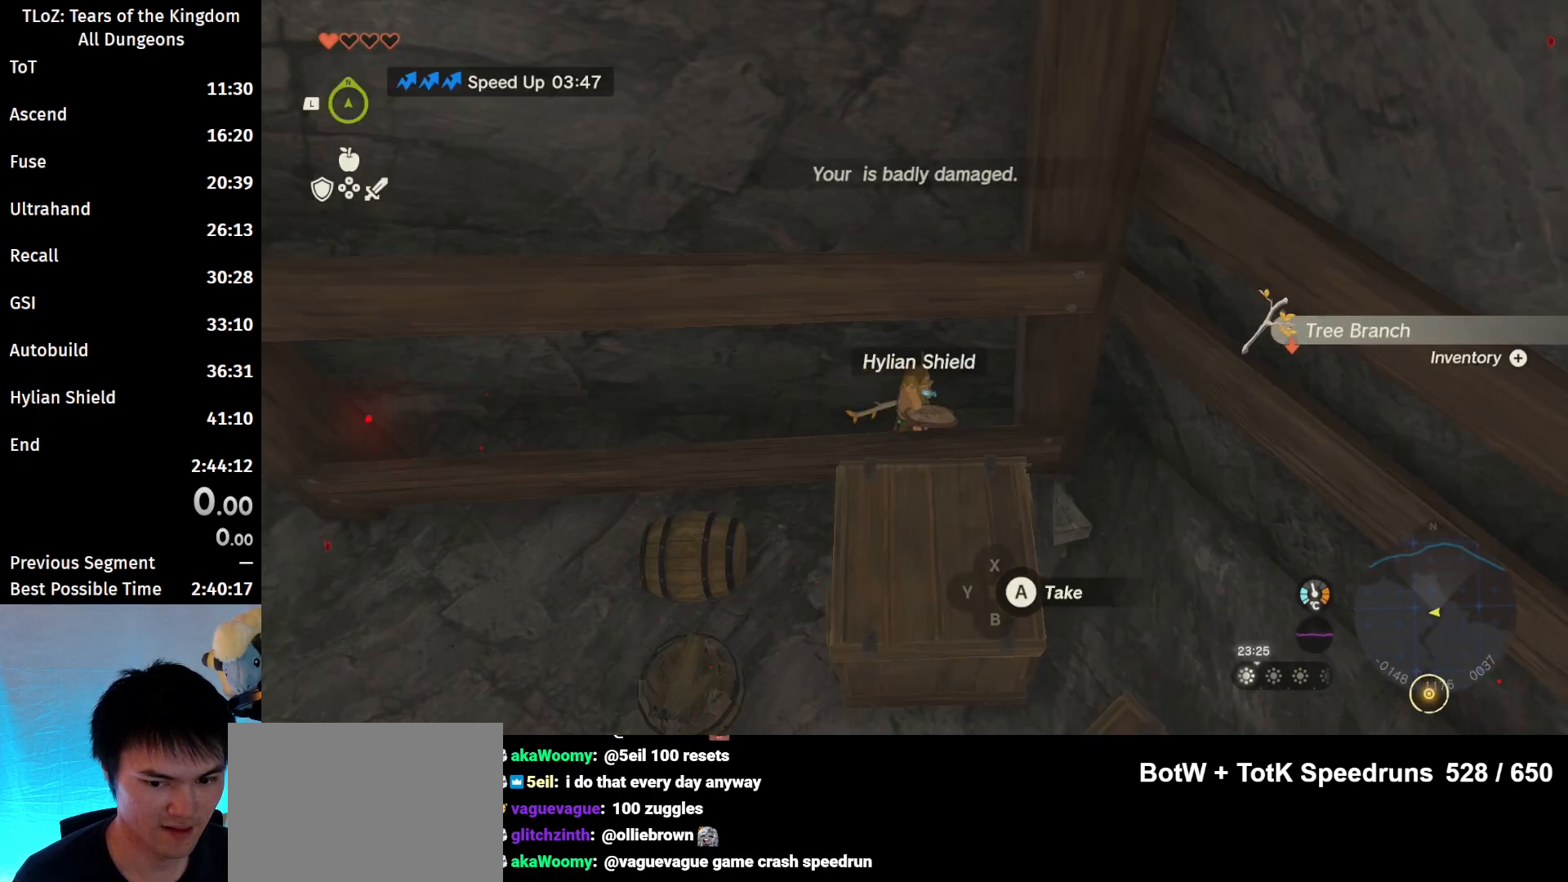
{"buttons": [], "left_stick": "center", "right_stick": "center", "events": [[67, "A", "down"], [67, "left_stick", "center"], [167, "A", "up"], [267, "A", "down"], [267, "left_stick", "left"], [300, "A", "up"], [400, "left_stick", "center"]]}
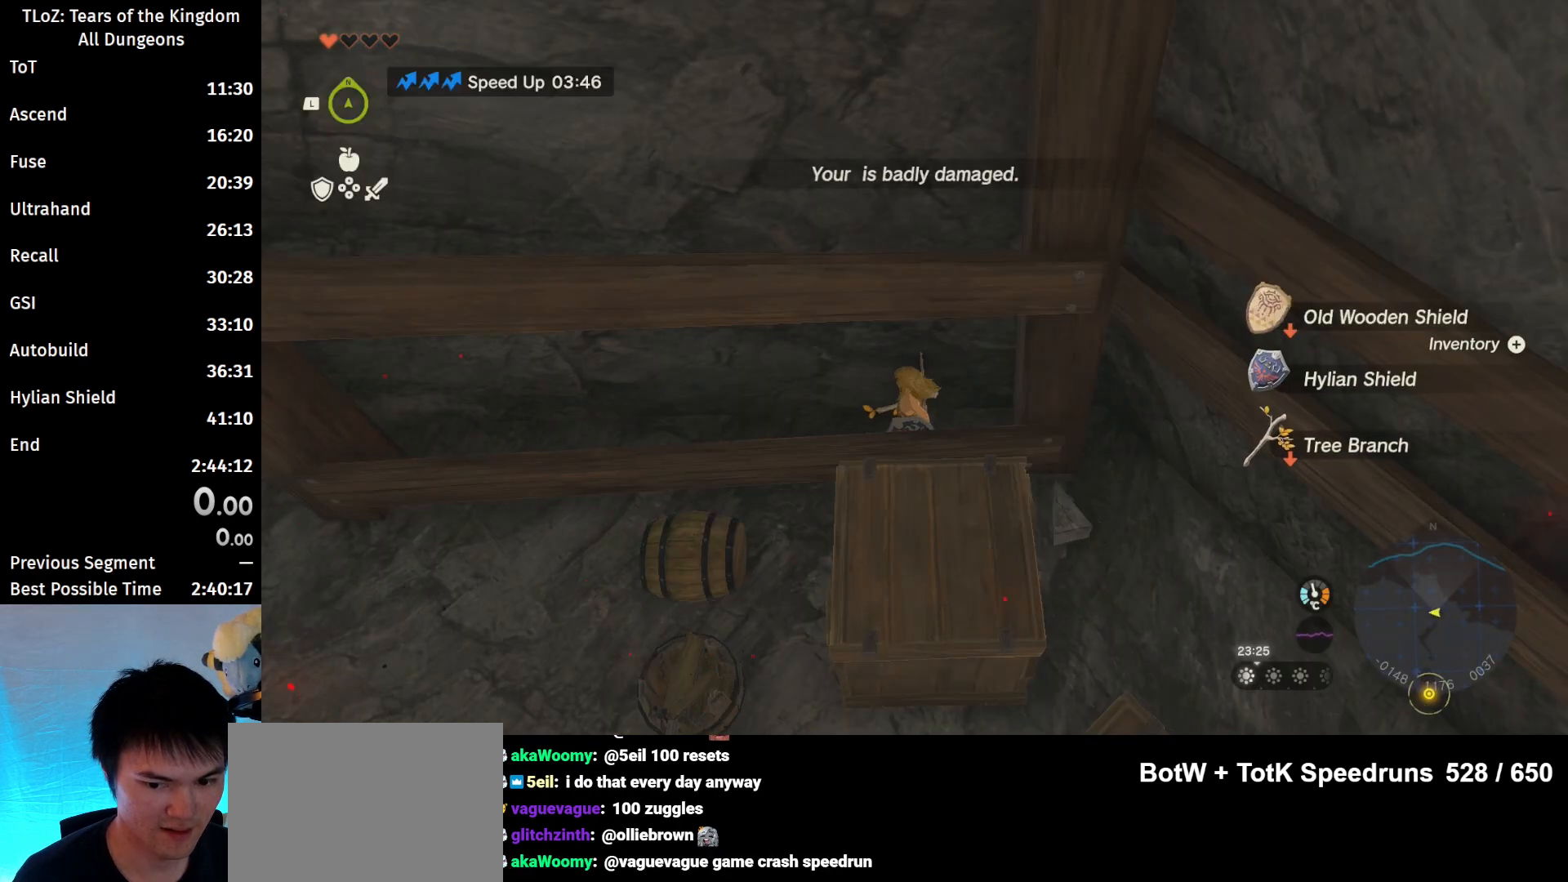
{"buttons": [], "left_stick": "center", "right_stick": "center", "events": []}
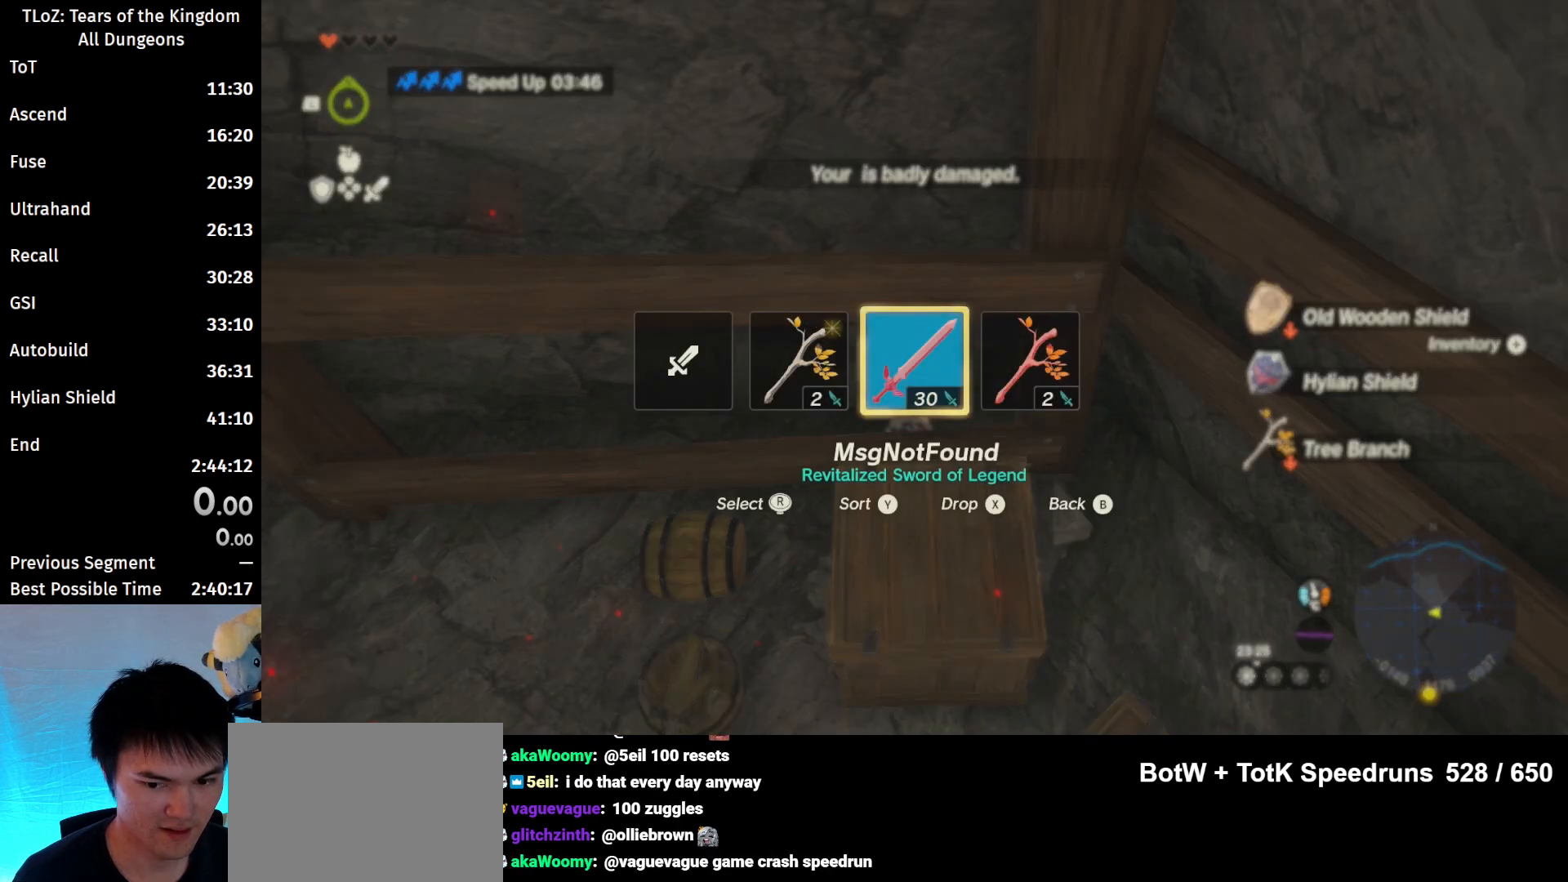
{"buttons": [], "left_stick": "center", "right_stick": "center", "events": []}
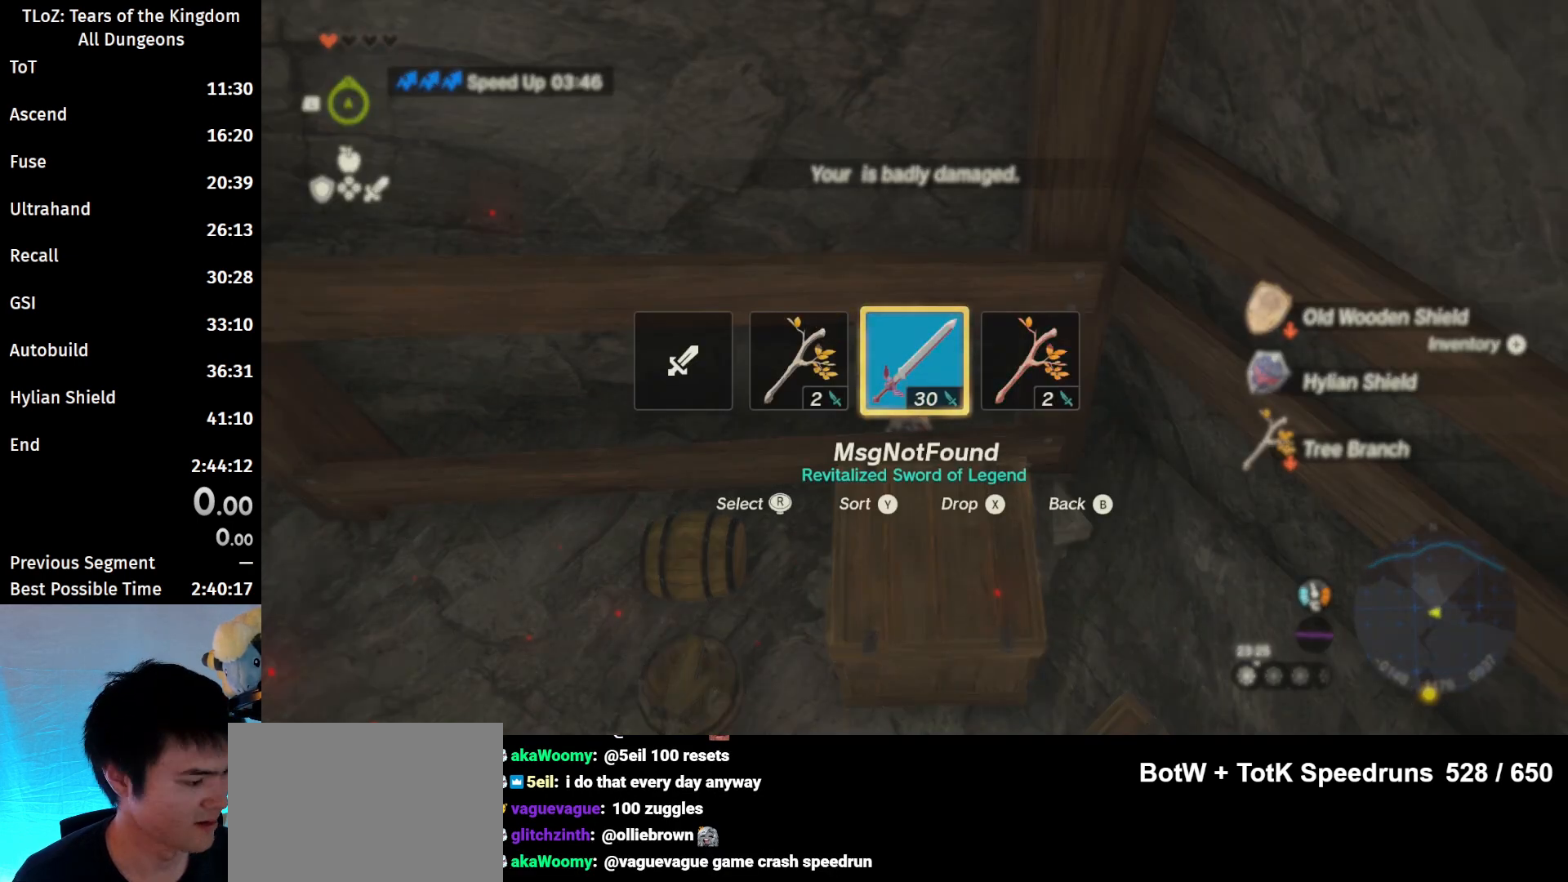
{"buttons": [], "left_stick": "center", "right_stick": "center", "events": []}
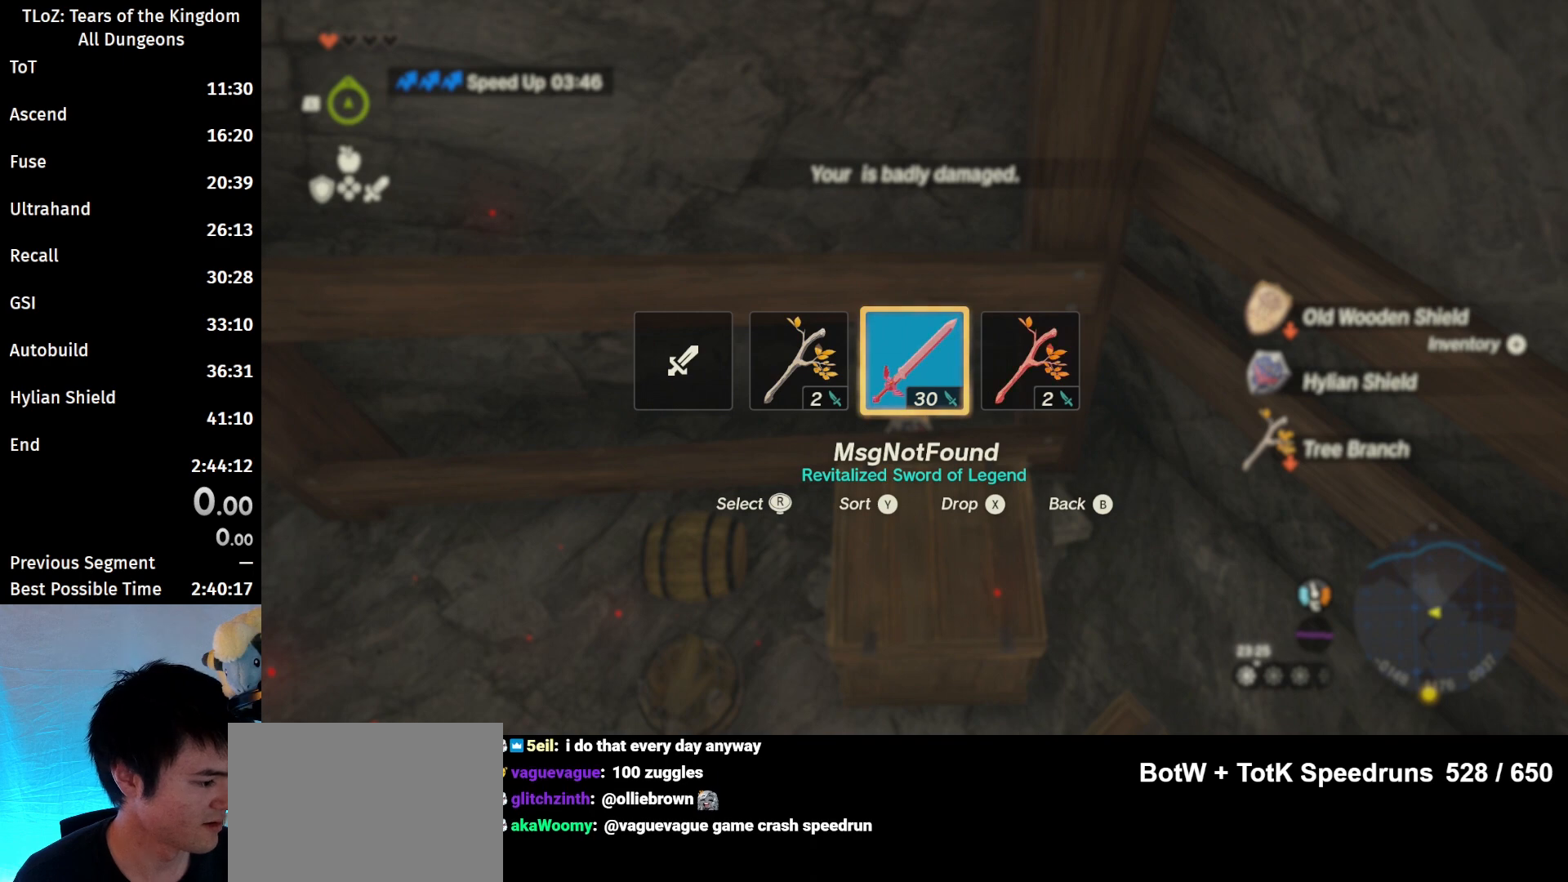
{"buttons": [], "left_stick": "center", "right_stick": "center", "events": []}
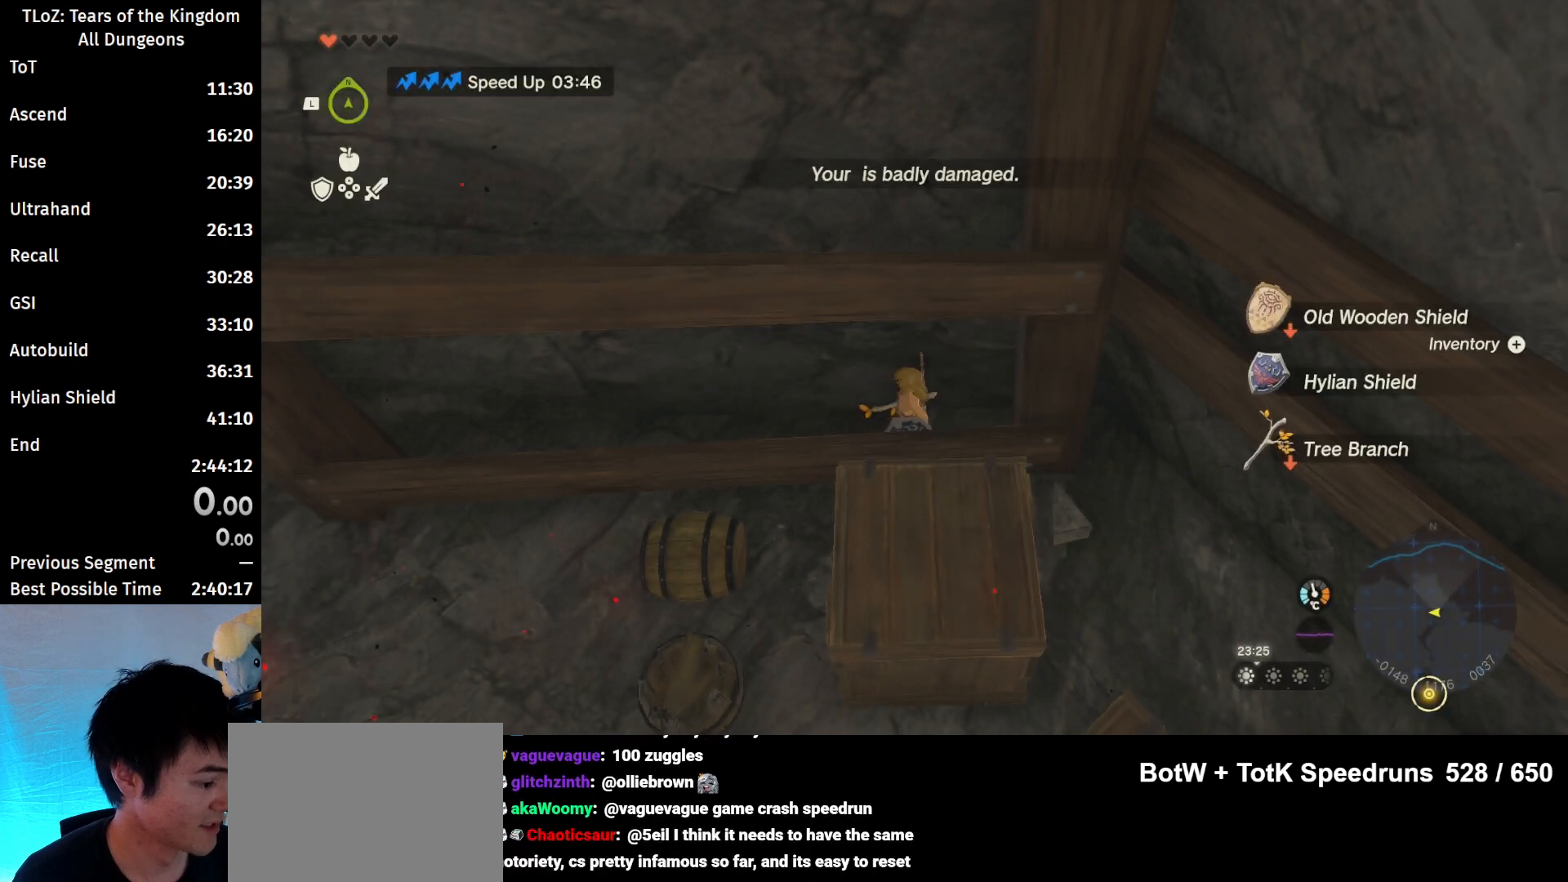
{"buttons": [], "left_stick": "center", "right_stick": "center", "events": []}
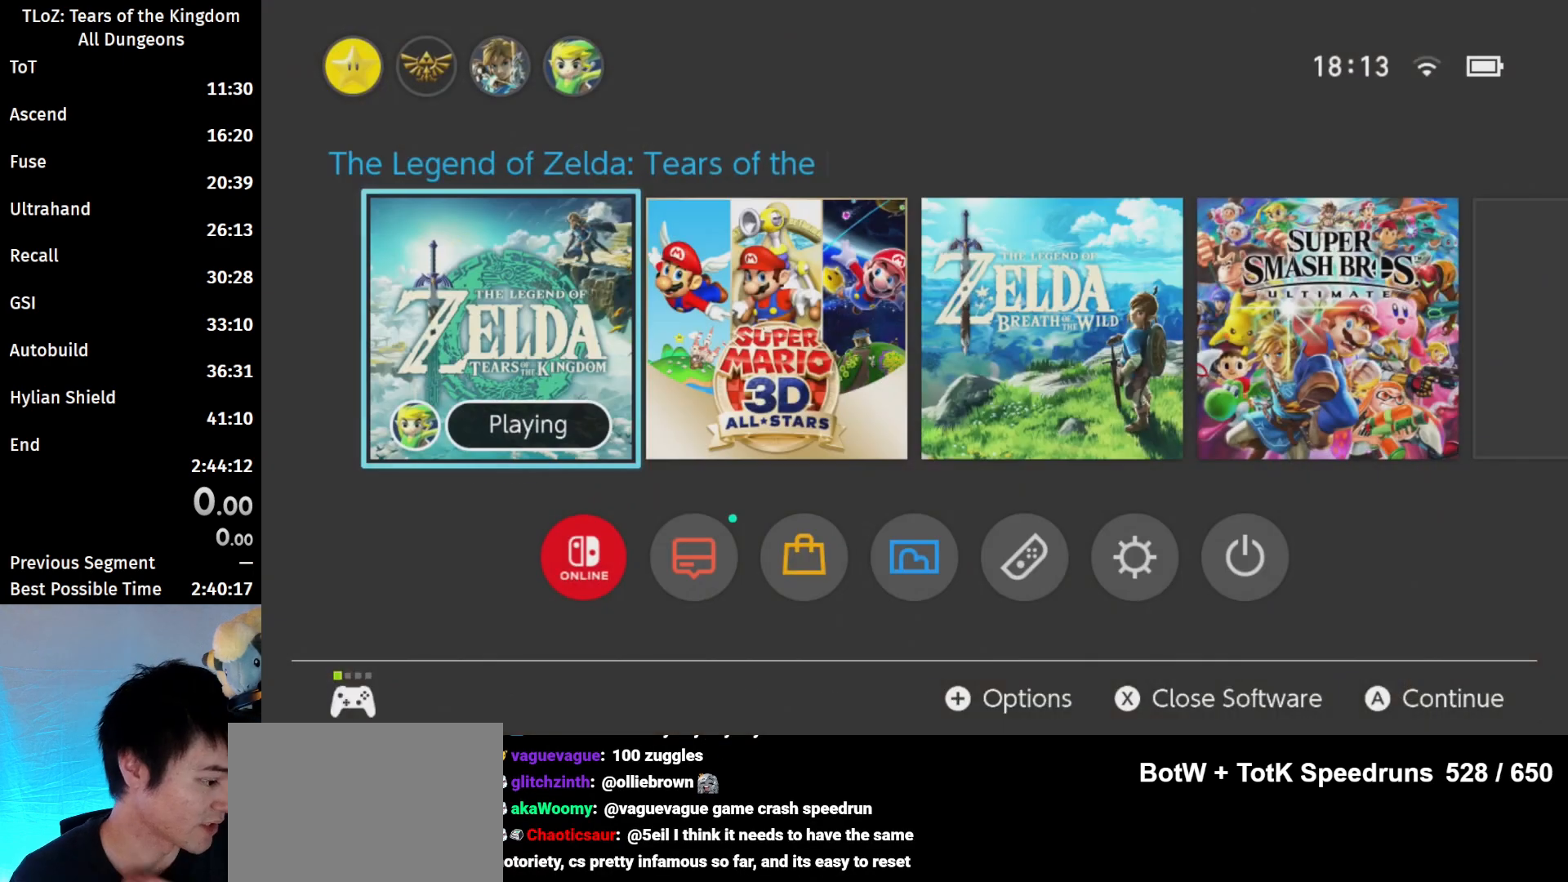
{"buttons": [], "left_stick": "center", "right_stick": "center", "events": [[200, "X", "down"], [300, "X", "up"]]}
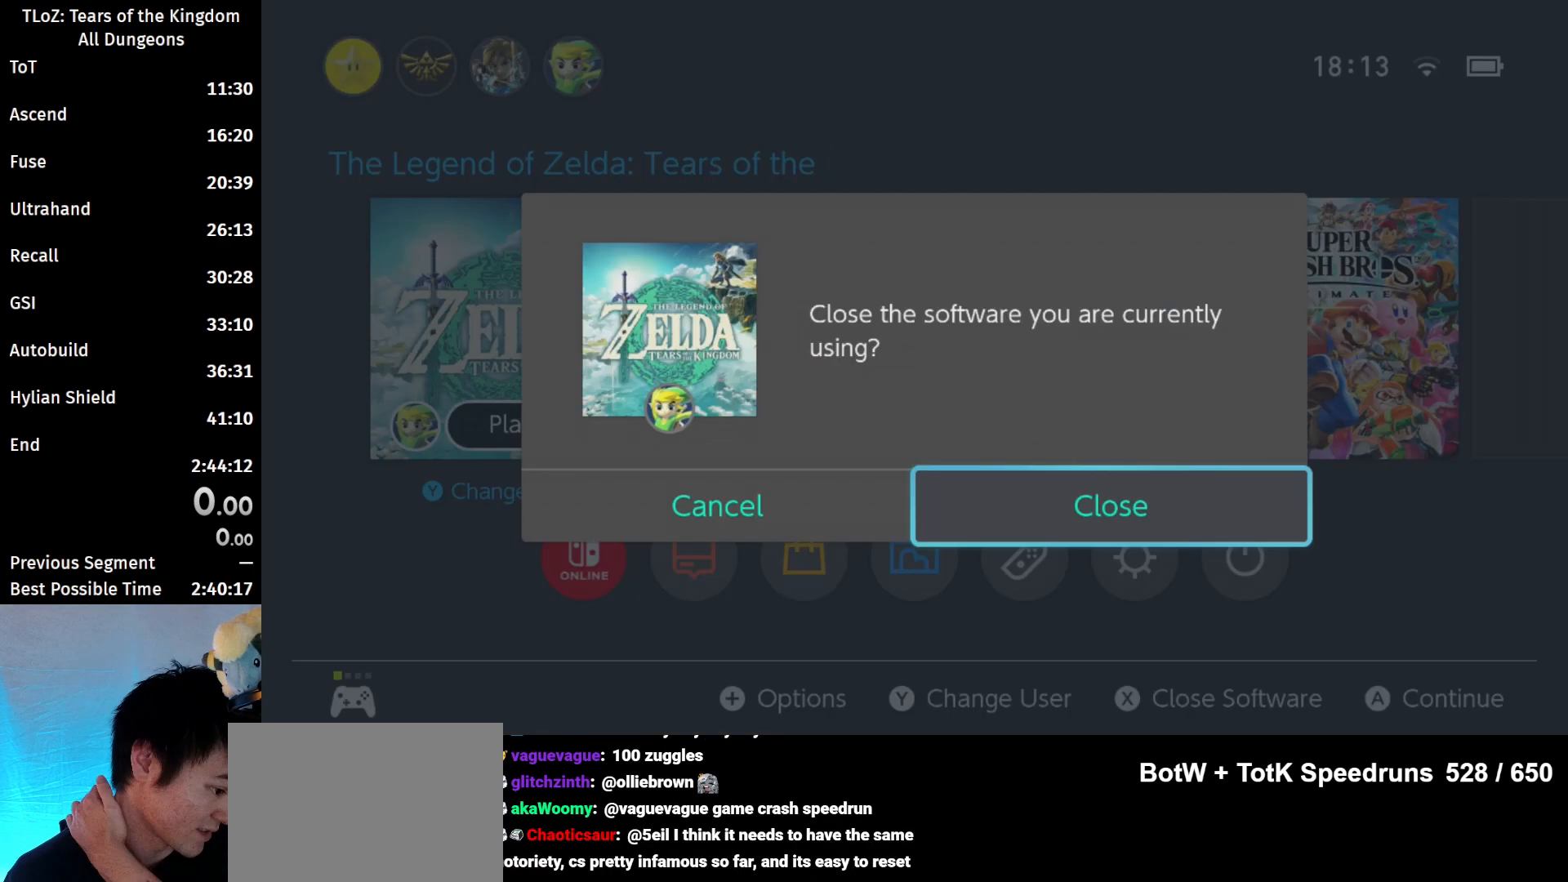
{"buttons": [], "left_stick": "center", "right_stick": "center", "events": [[167, "A", "down"], [367, "A", "up"]]}
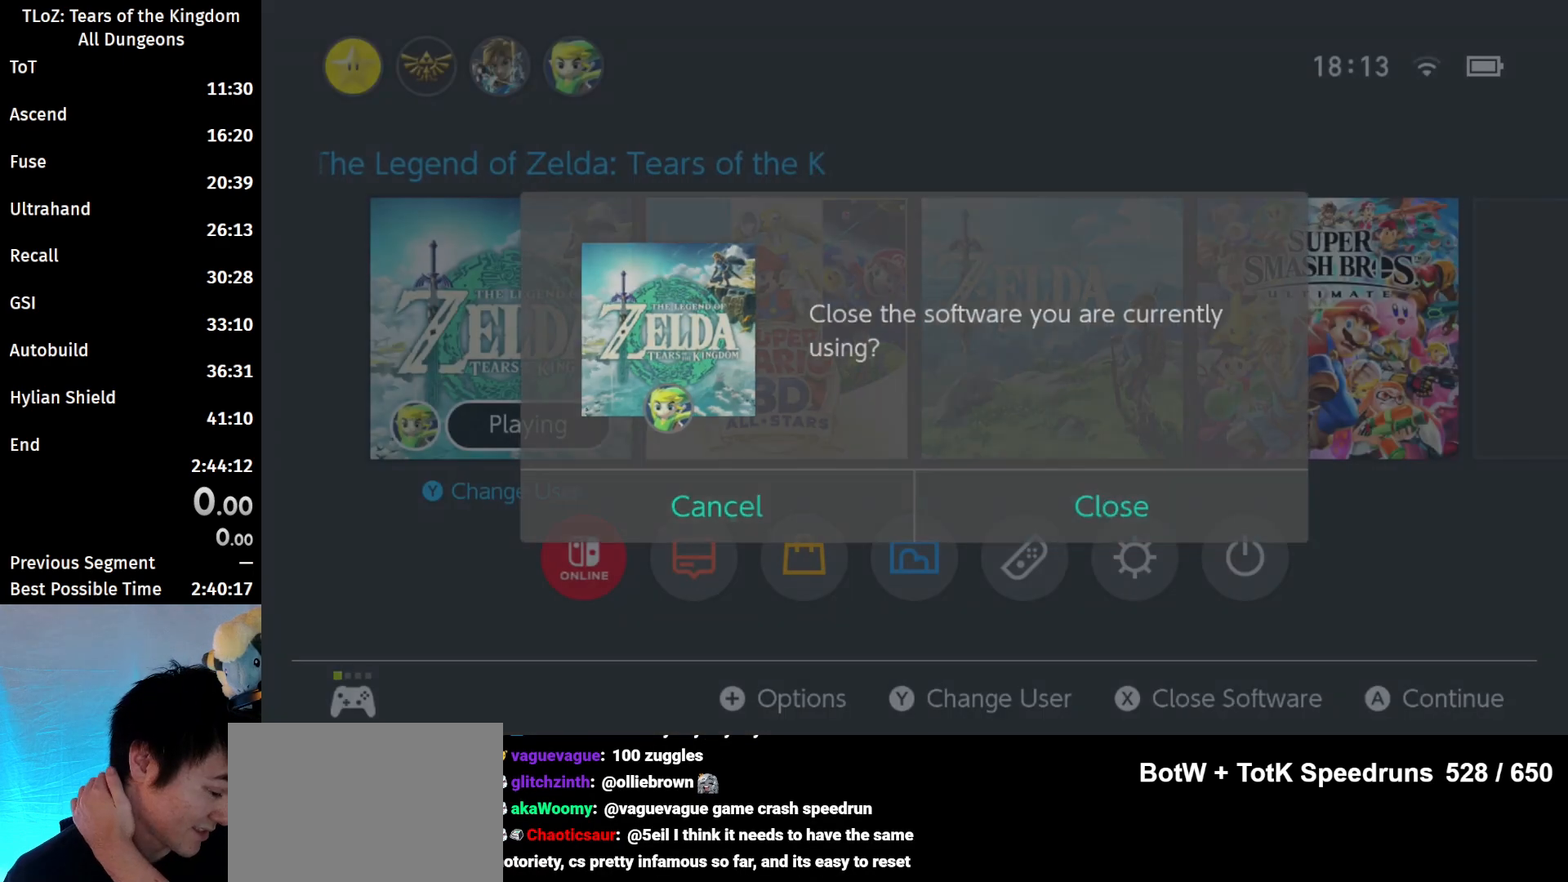
{"buttons": [], "left_stick": "center", "right_stick": "center", "events": []}
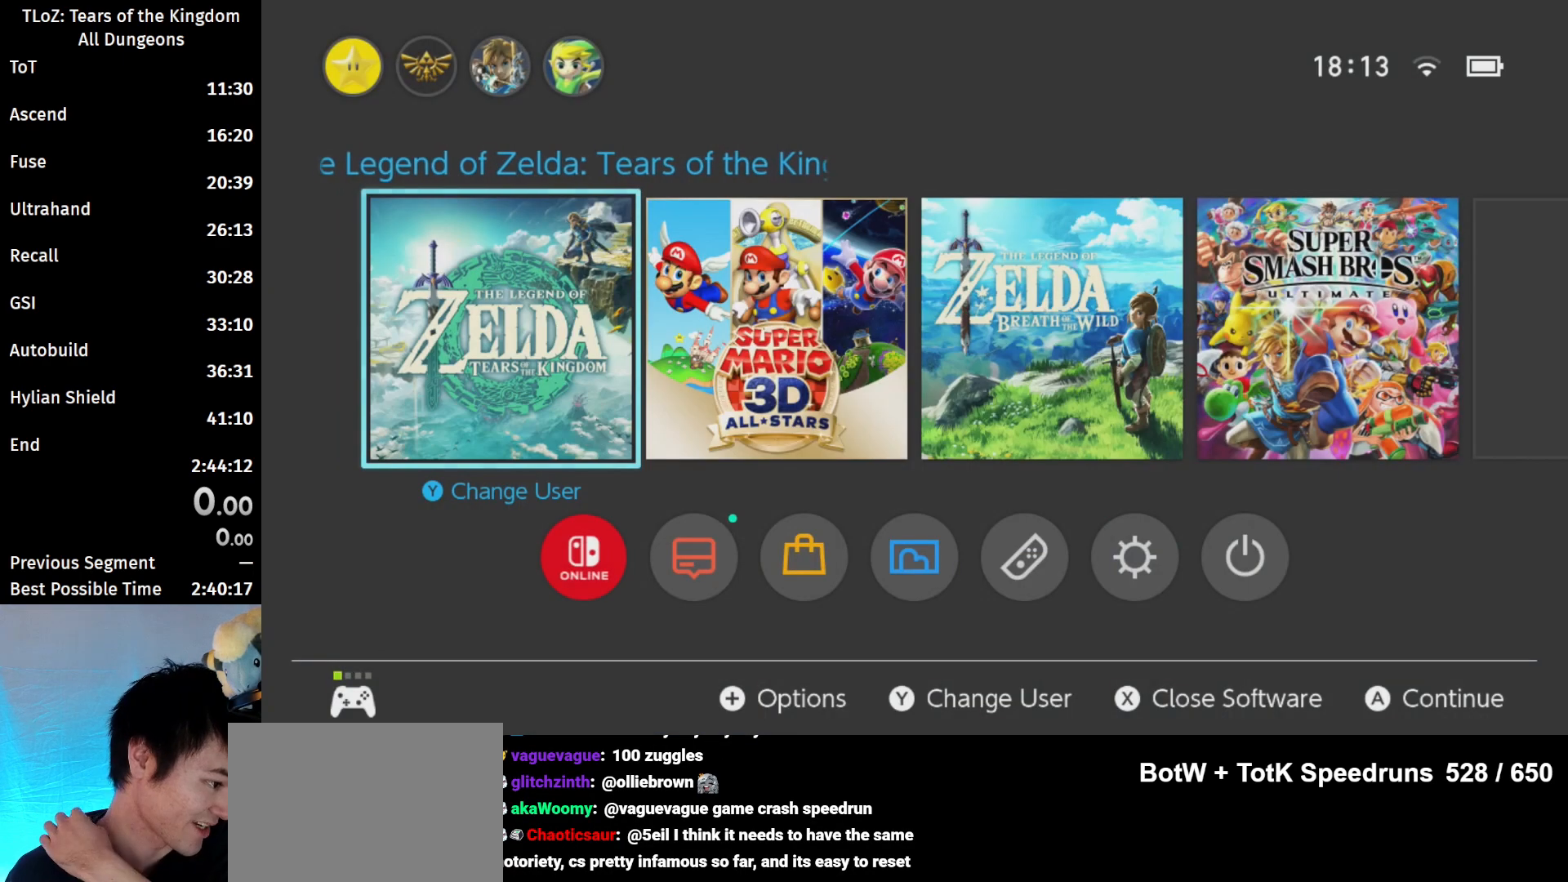
{"buttons": [], "left_stick": "center", "right_stick": "center", "events": []}
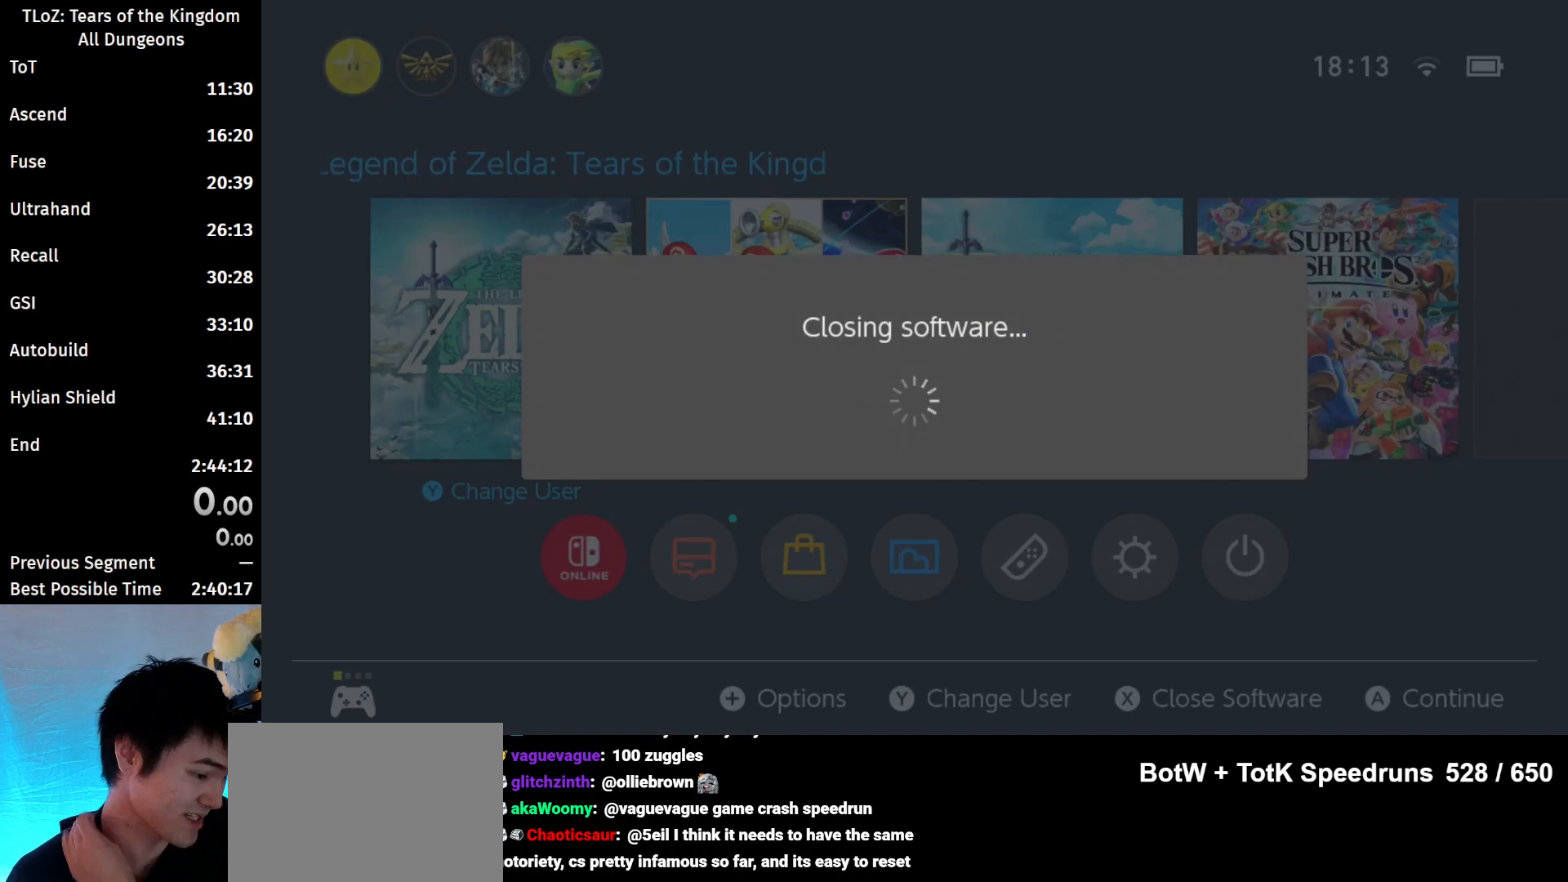
{"buttons": [], "left_stick": "center", "right_stick": "center", "events": []}
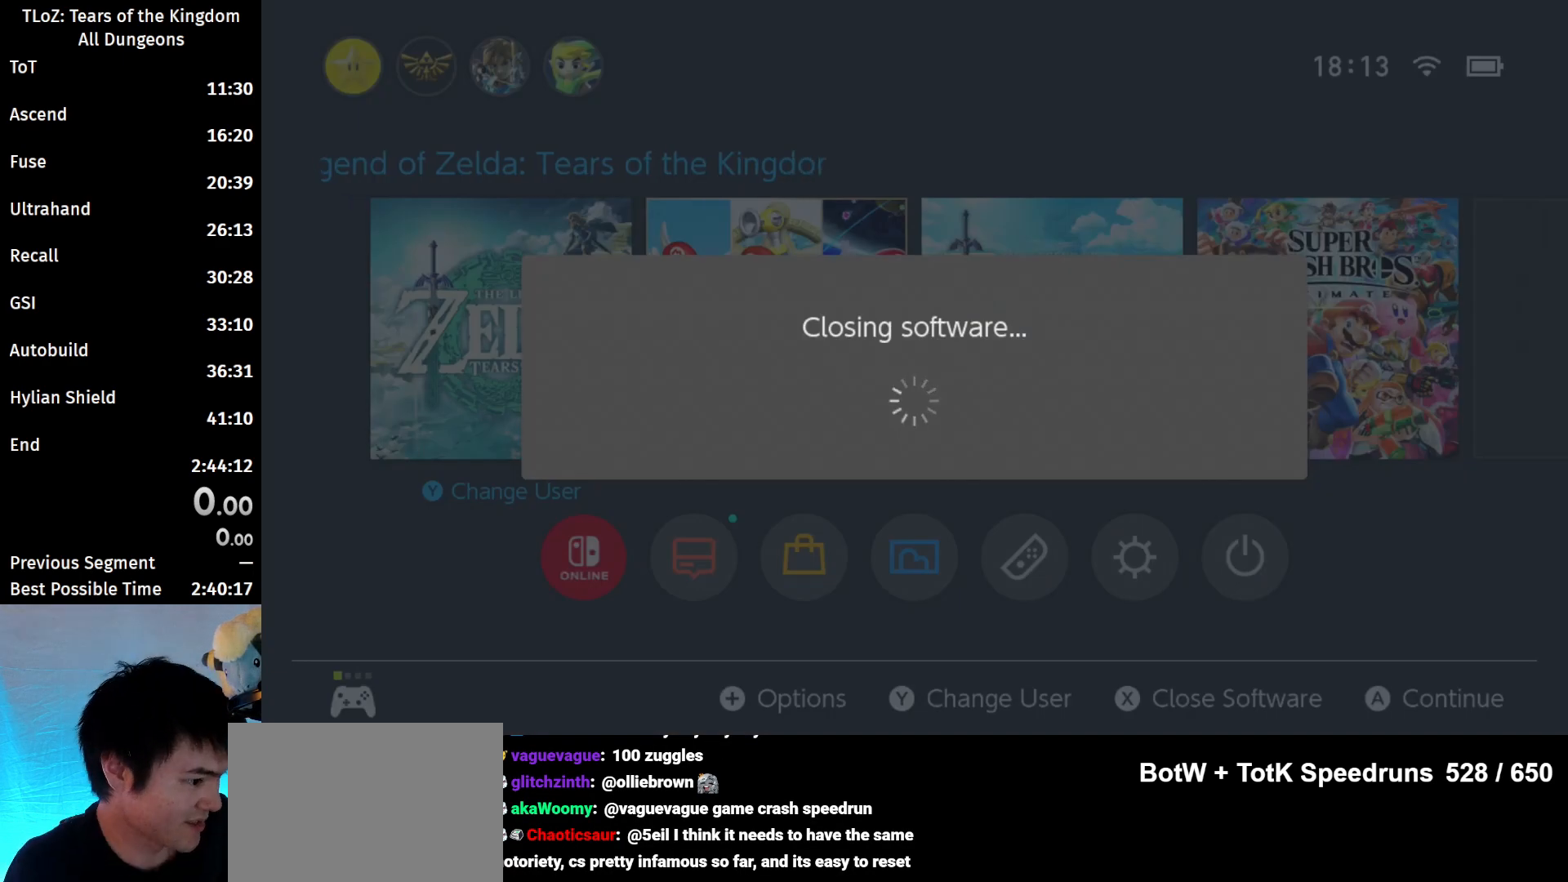
{"buttons": [], "left_stick": "center", "right_stick": "center", "events": []}
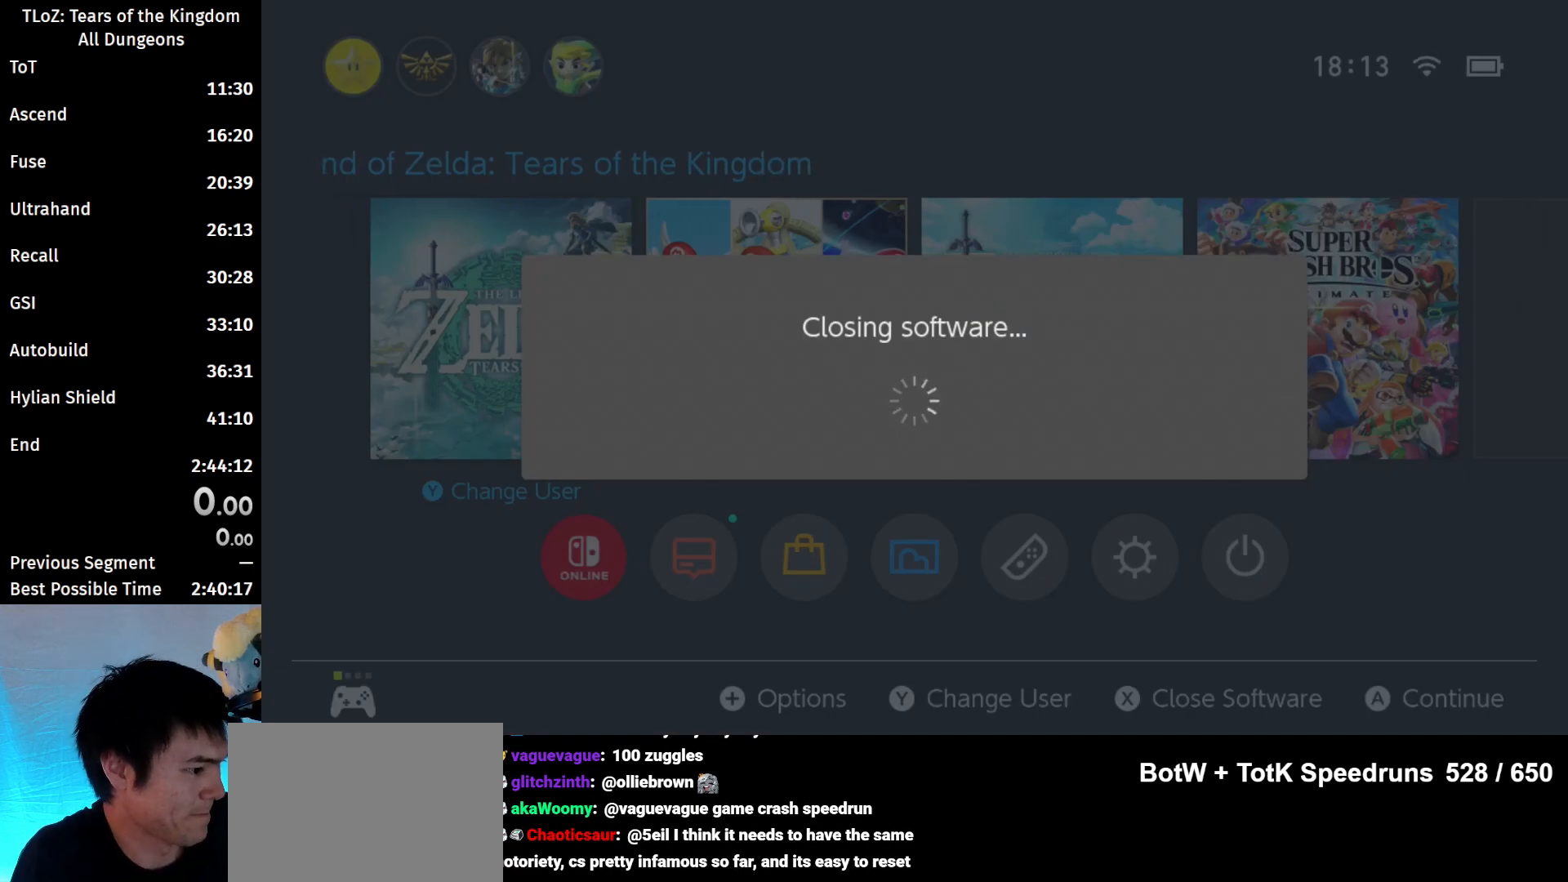
{"buttons": [], "left_stick": "center", "right_stick": "center", "events": []}
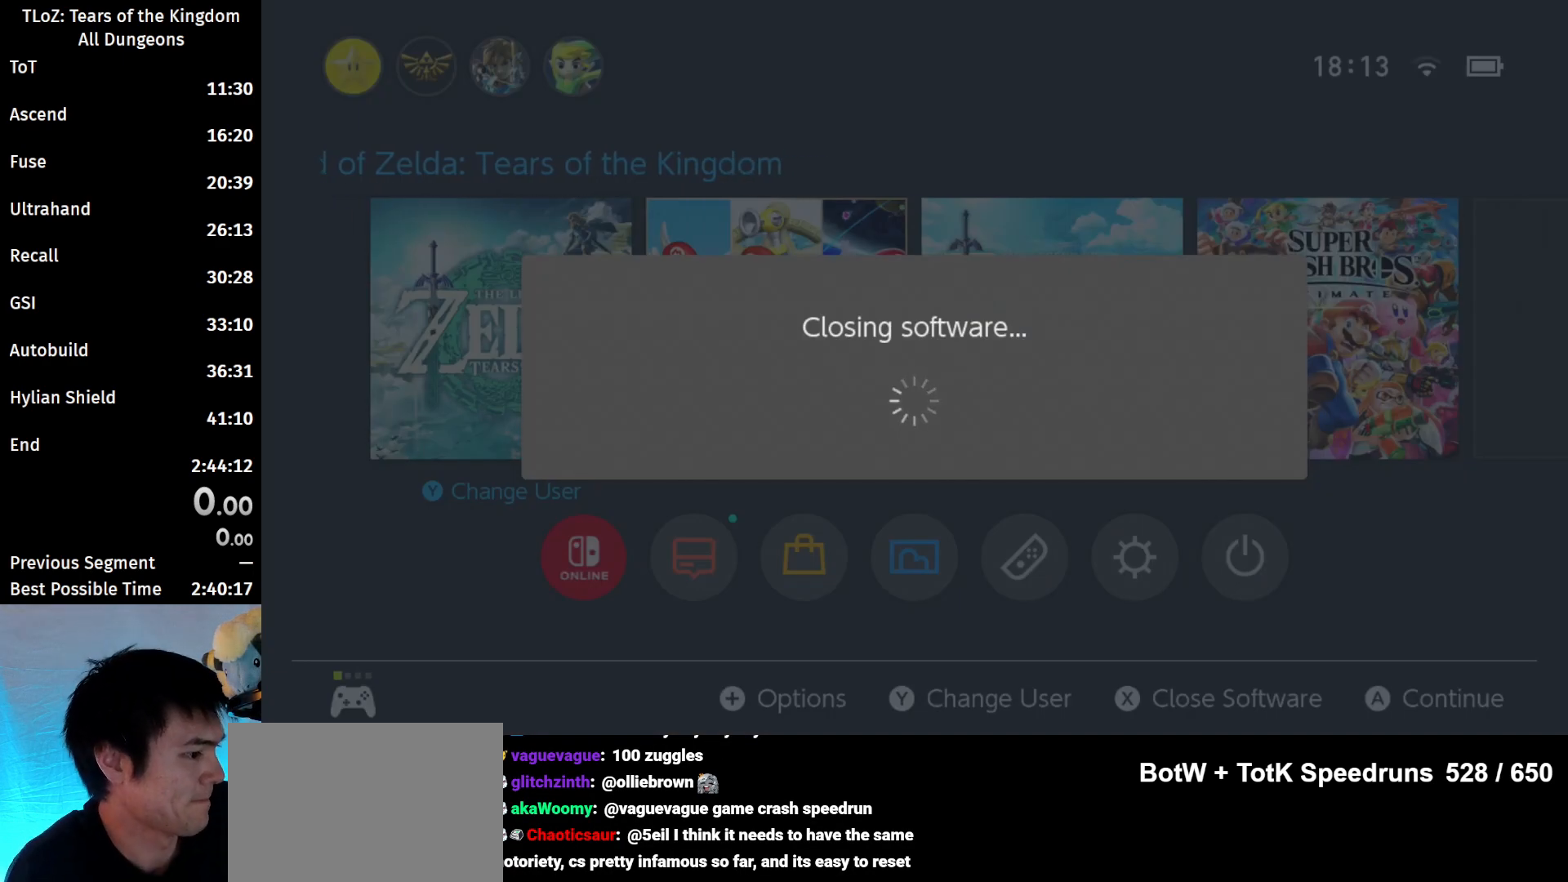
{"buttons": [], "left_stick": "center", "right_stick": "center", "events": []}
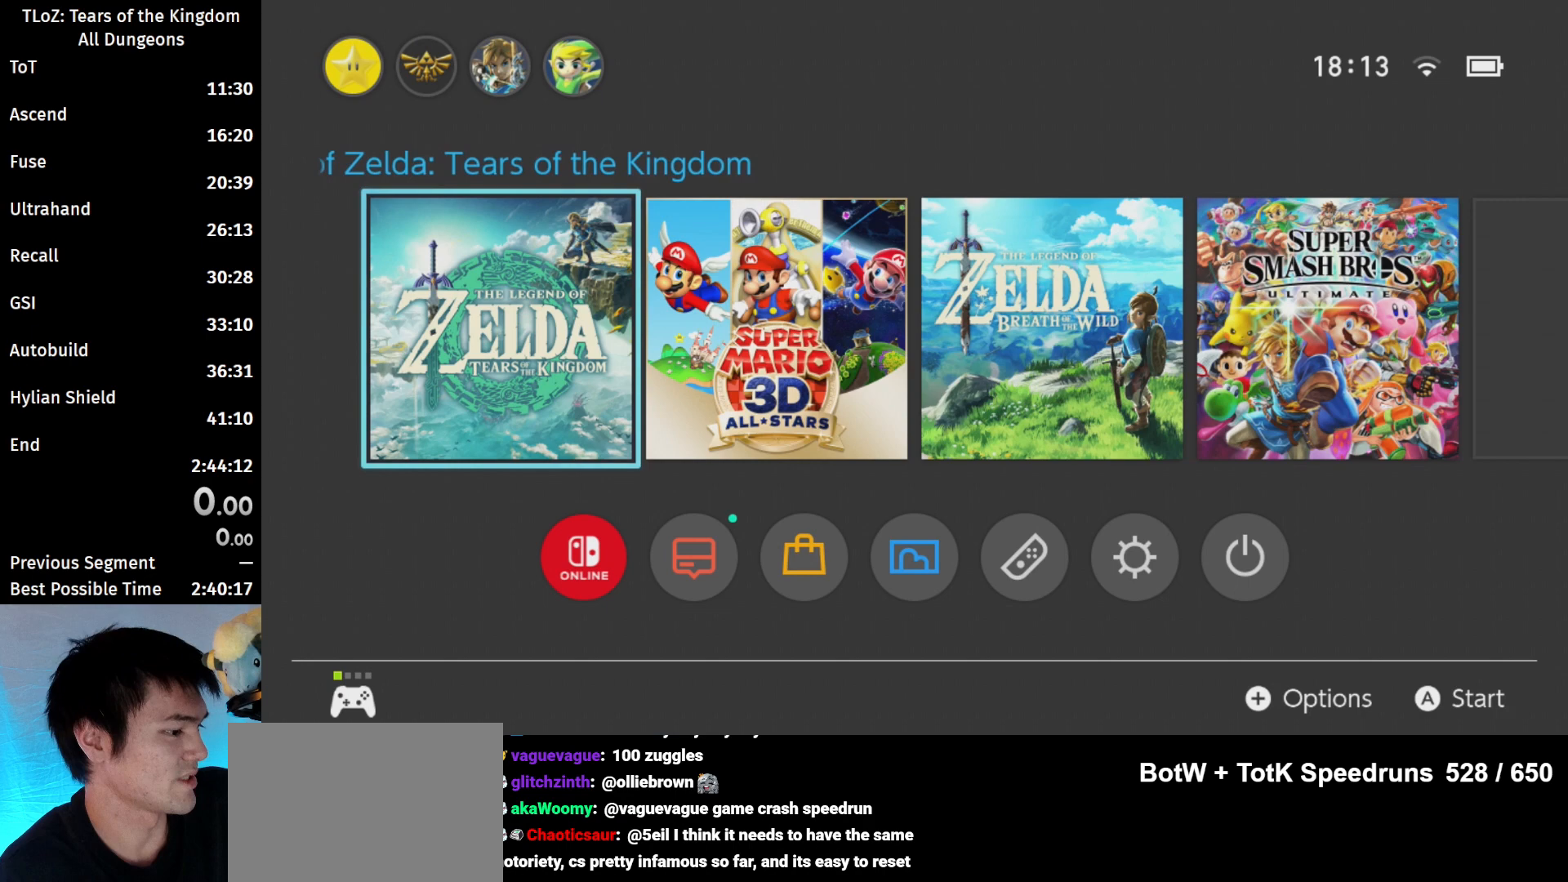
{"buttons": [], "left_stick": "center", "right_stick": "center", "events": [[300, "START", "down"], [400, "START", "up"]]}
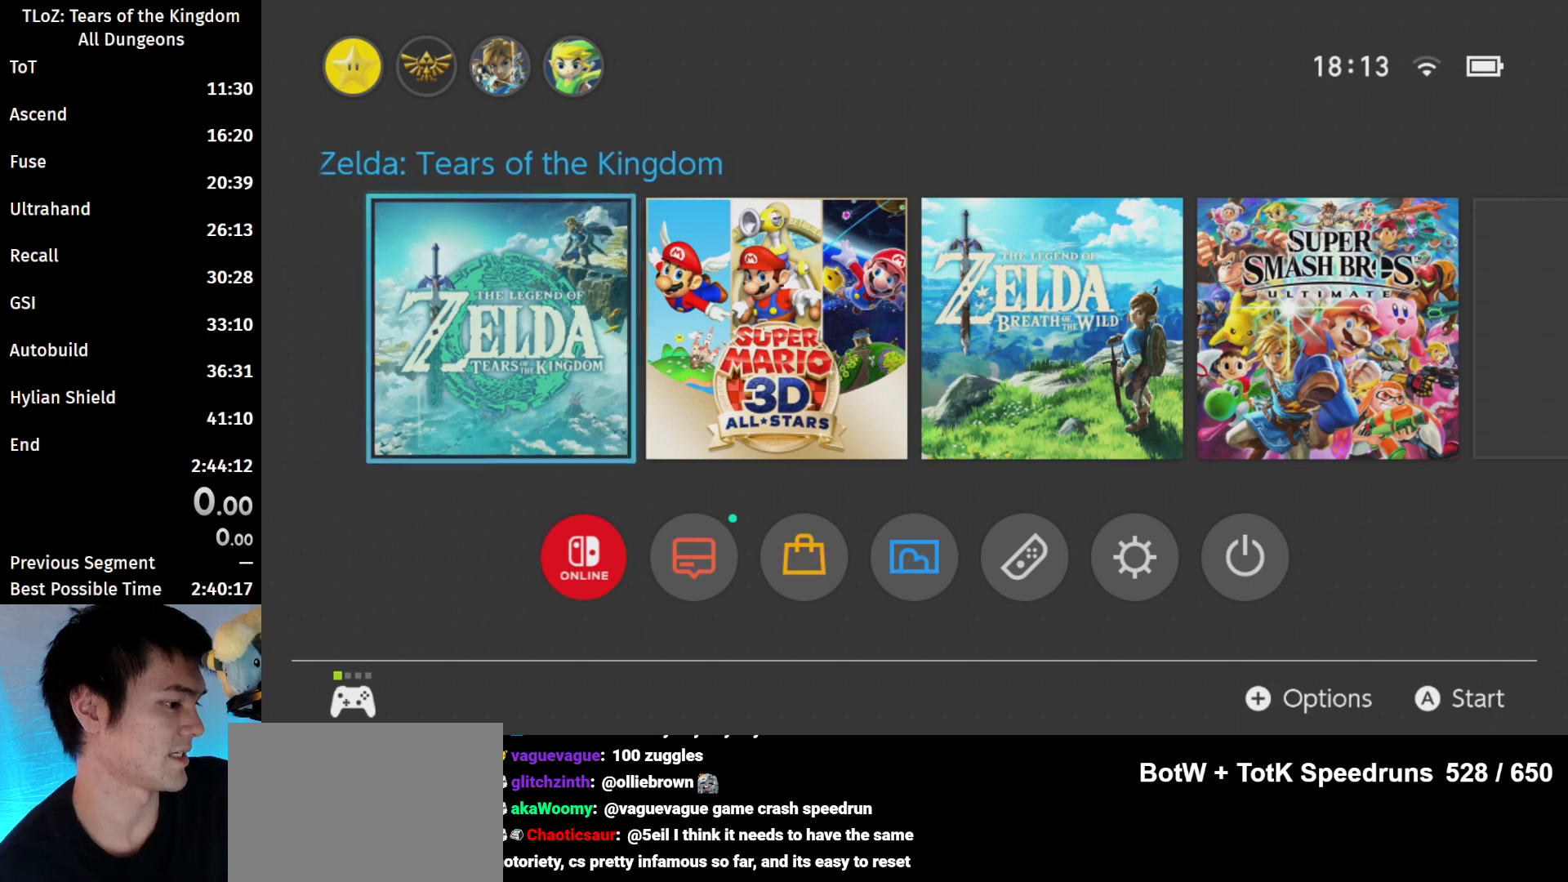
{"buttons": [], "left_stick": "center", "right_stick": "center", "events": []}
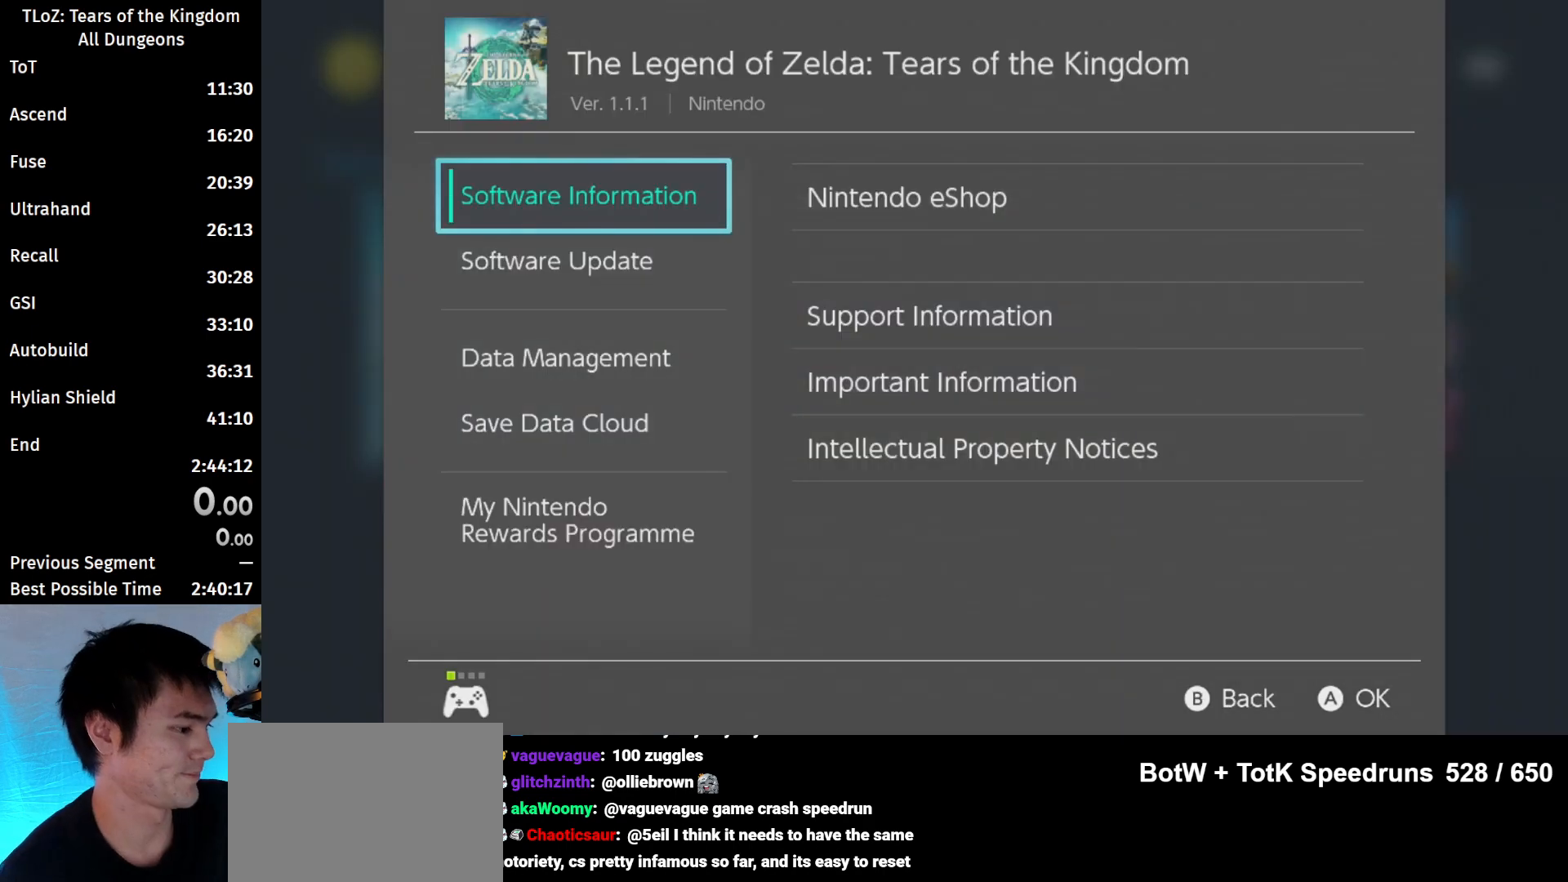
{"buttons": [], "left_stick": "center", "right_stick": "center", "events": [[67, "B", "down"], [167, "B", "up"]]}
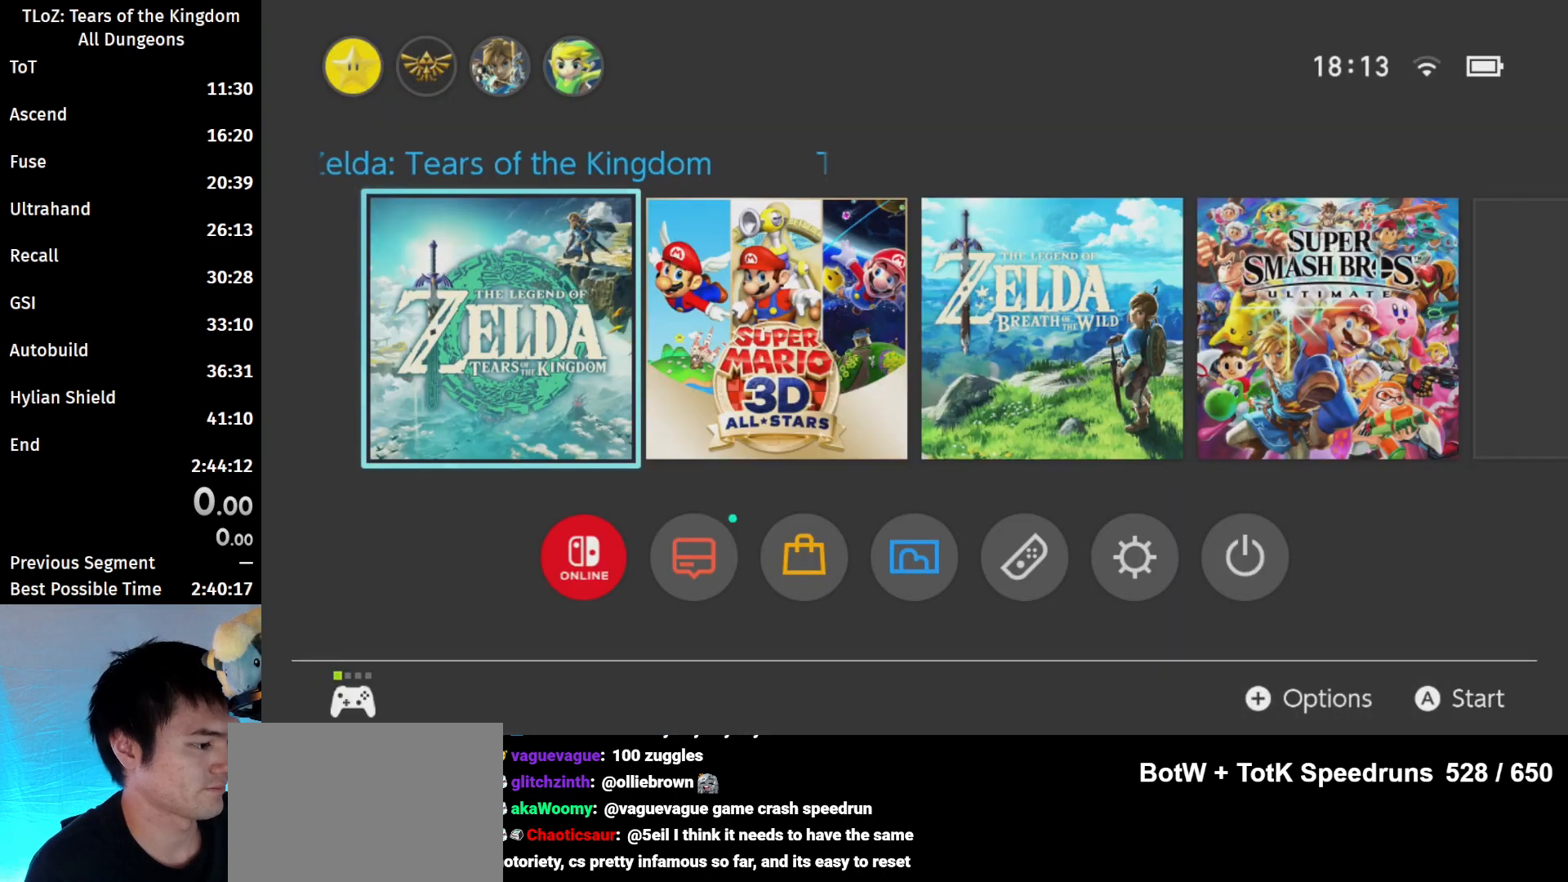
{"buttons": [], "left_stick": "center", "right_stick": "center", "events": [[33, "A", "down"], [133, "A", "up"]]}
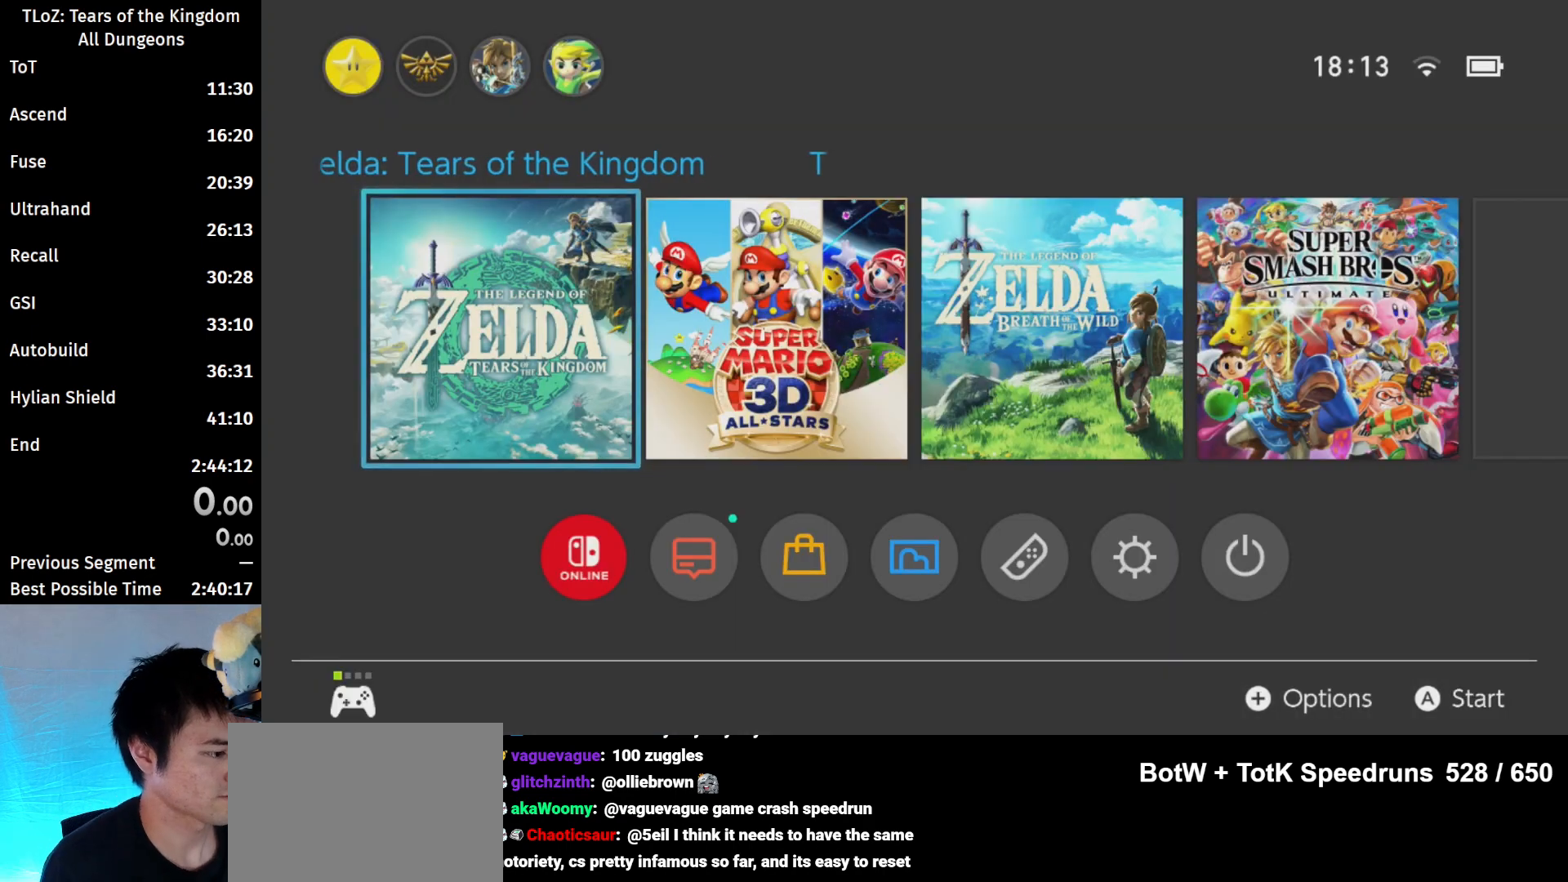
{"buttons": [], "left_stick": "center", "right_stick": "center", "events": []}
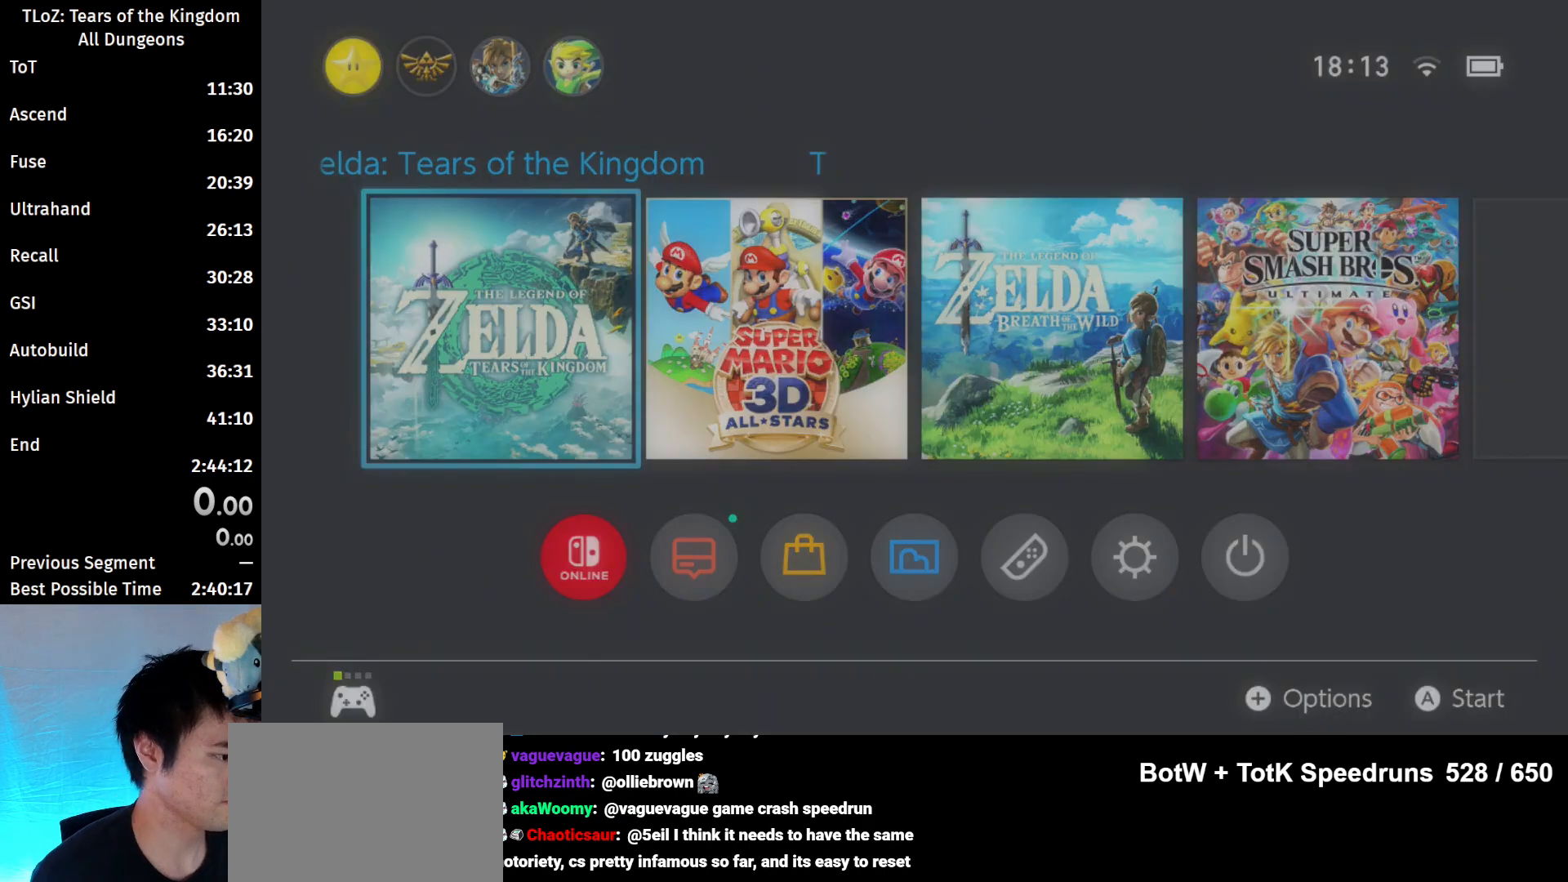
{"buttons": [], "left_stick": "center", "right_stick": "center", "events": [[367, "A", "down"], [467, "A", "up"]]}